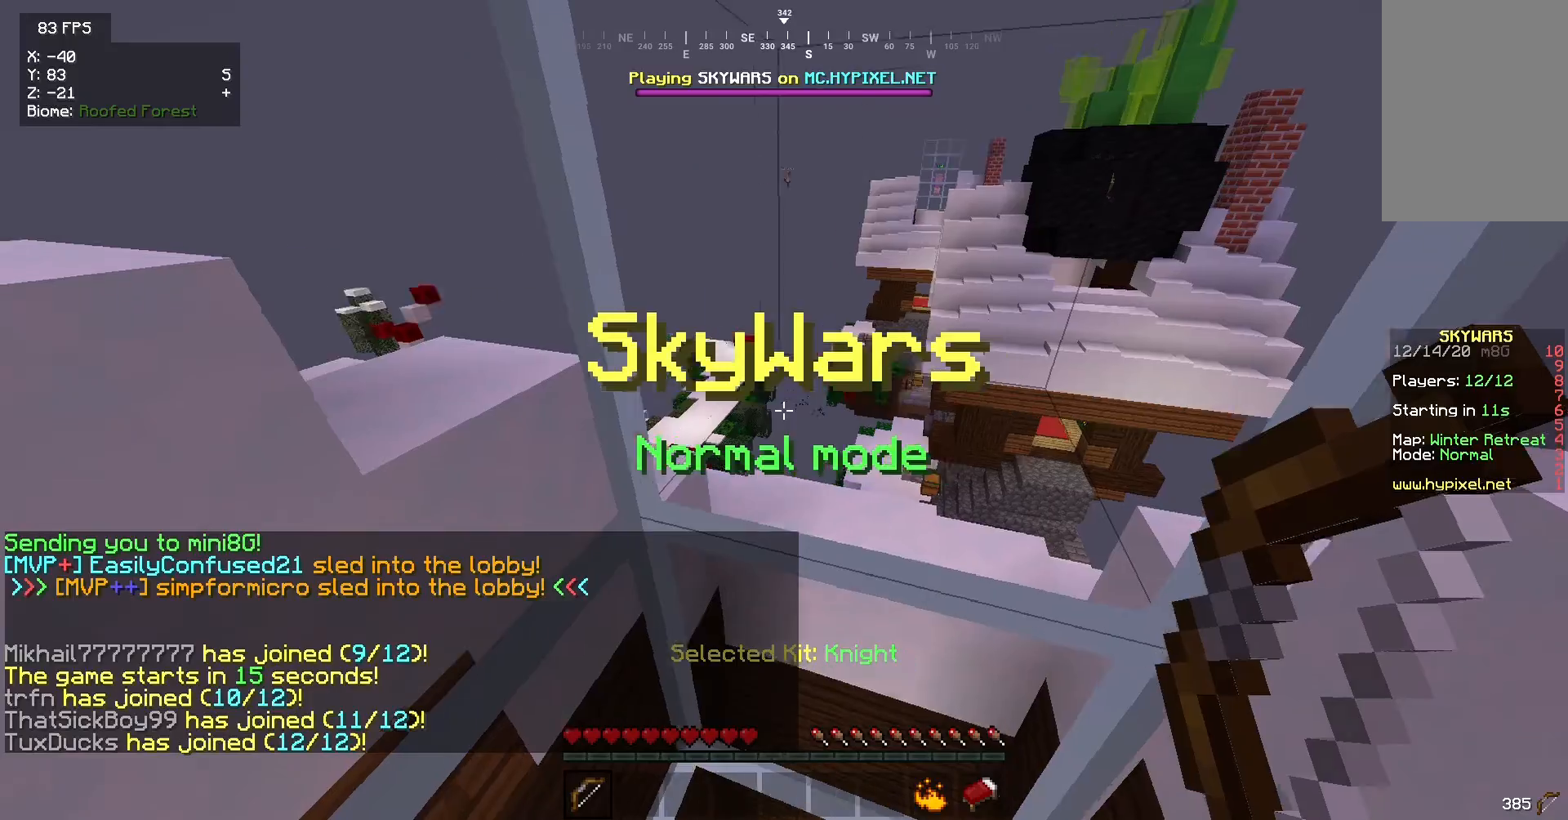
Gameplay with keyboard and mouse; each line is a JSON object with the keys and mouse buttons held at the frame after it. "events" lists presses ("down") and releases ("up") of "a", "d", "s", "w", "mouse_left" and "mouse_right" between this image and that frame as [ms after this image, input, new state], when the widget could be followed in between. "mouse_left", "mouse_right" = the "left", "right" buttons of the "mouse" list. No other keys are recorded. Fast repeated clicks can show as one long hold. Mouse movement is not recorded.
{"keys": ["a"], "mouse": [], "events": [[167, "d", "down"], [401, "d", "up"], [434, "a", "down"]]}
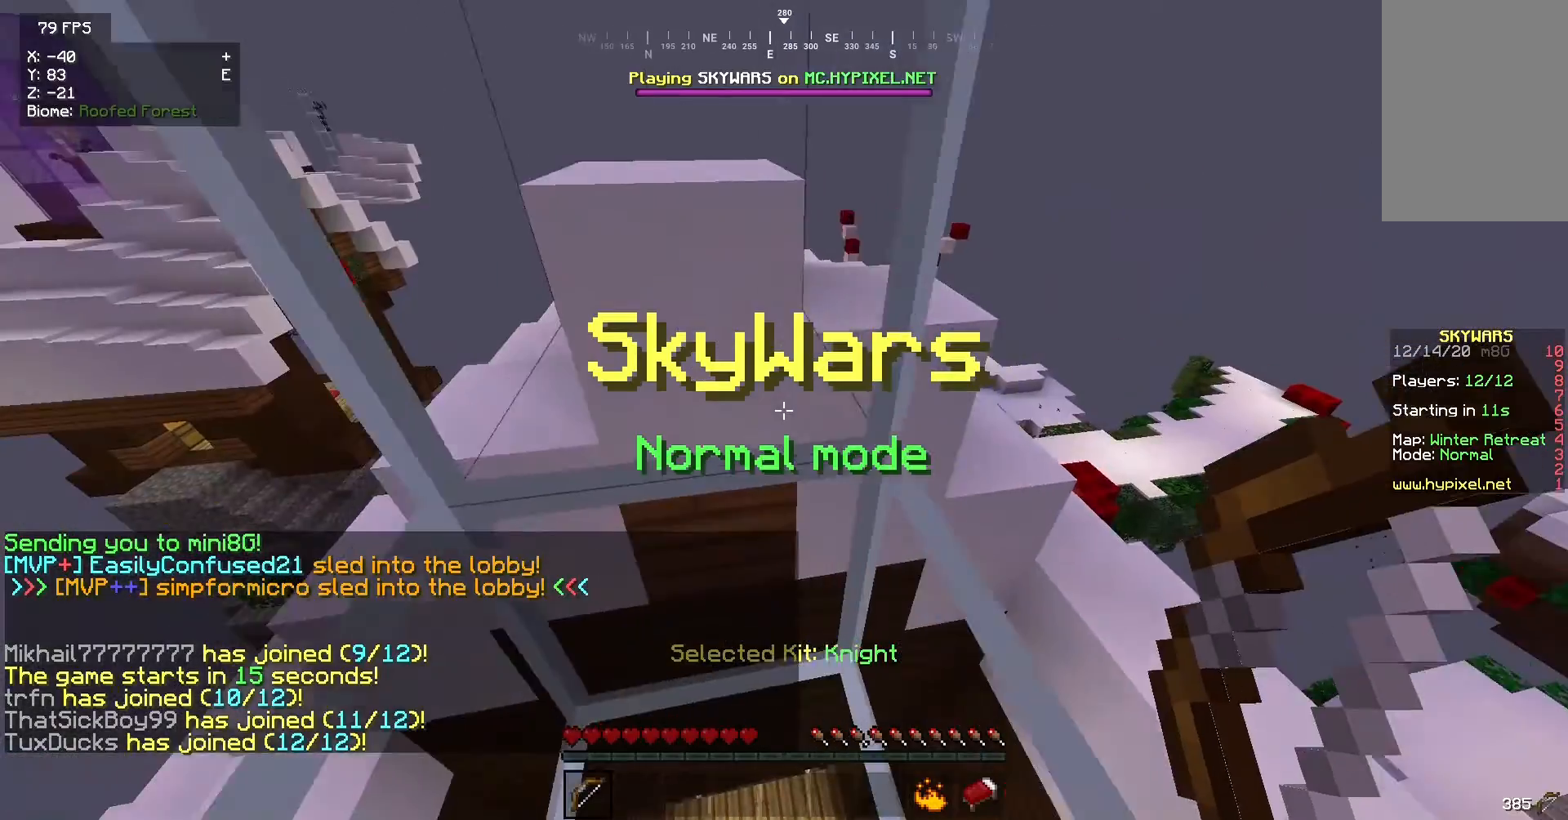
{"keys": ["d", "w"], "mouse": [], "events": [[167, "a", "up"], [167, "d", "down"], [267, "d", "up"], [434, "d", "down"], [434, "w", "down"]]}
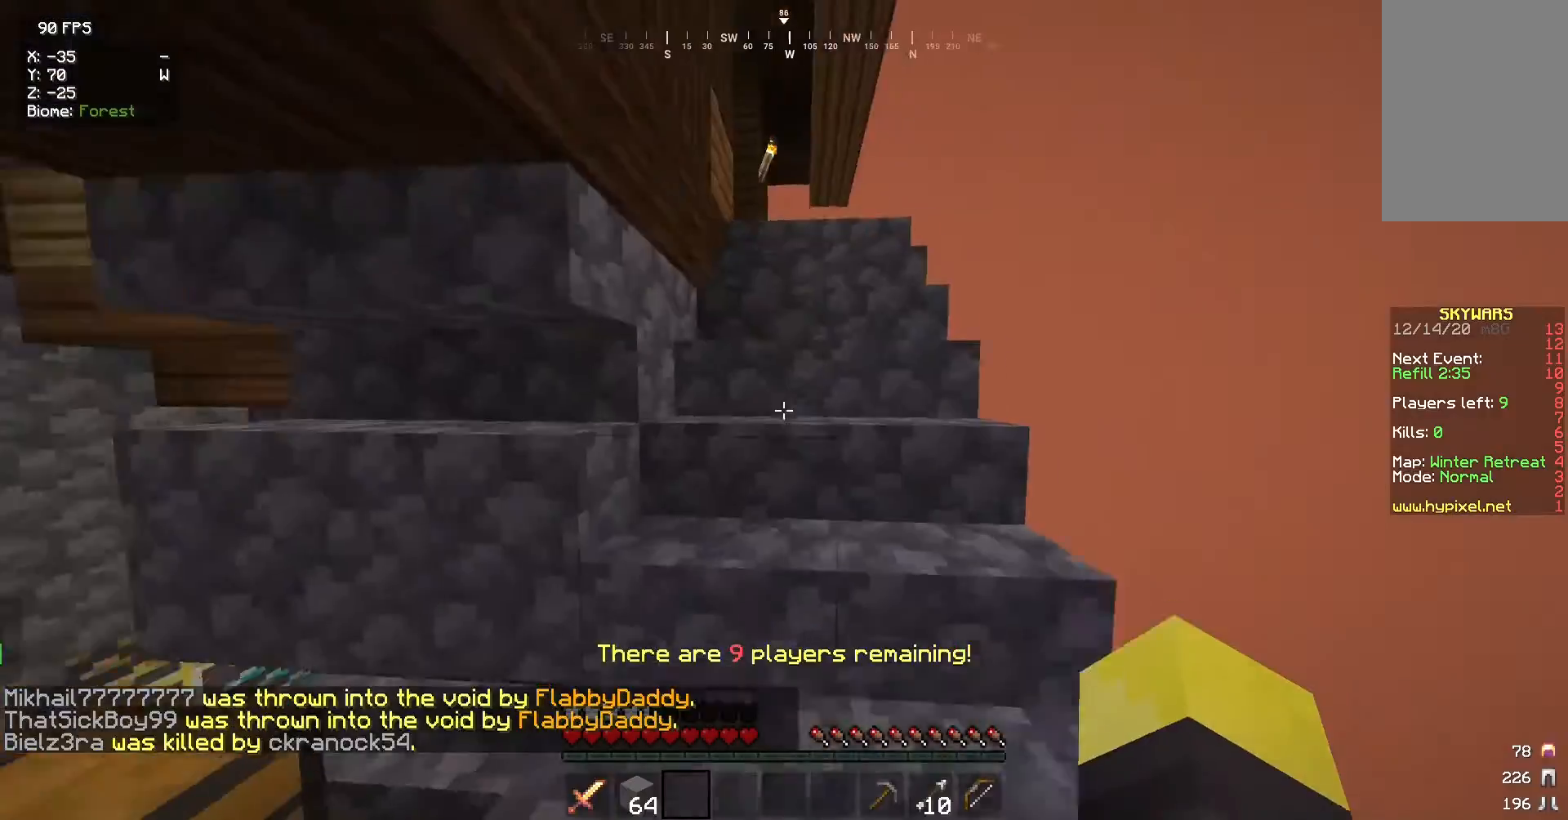
{"keys": ["w"], "mouse": [], "events": [[467, "d", "up"]]}
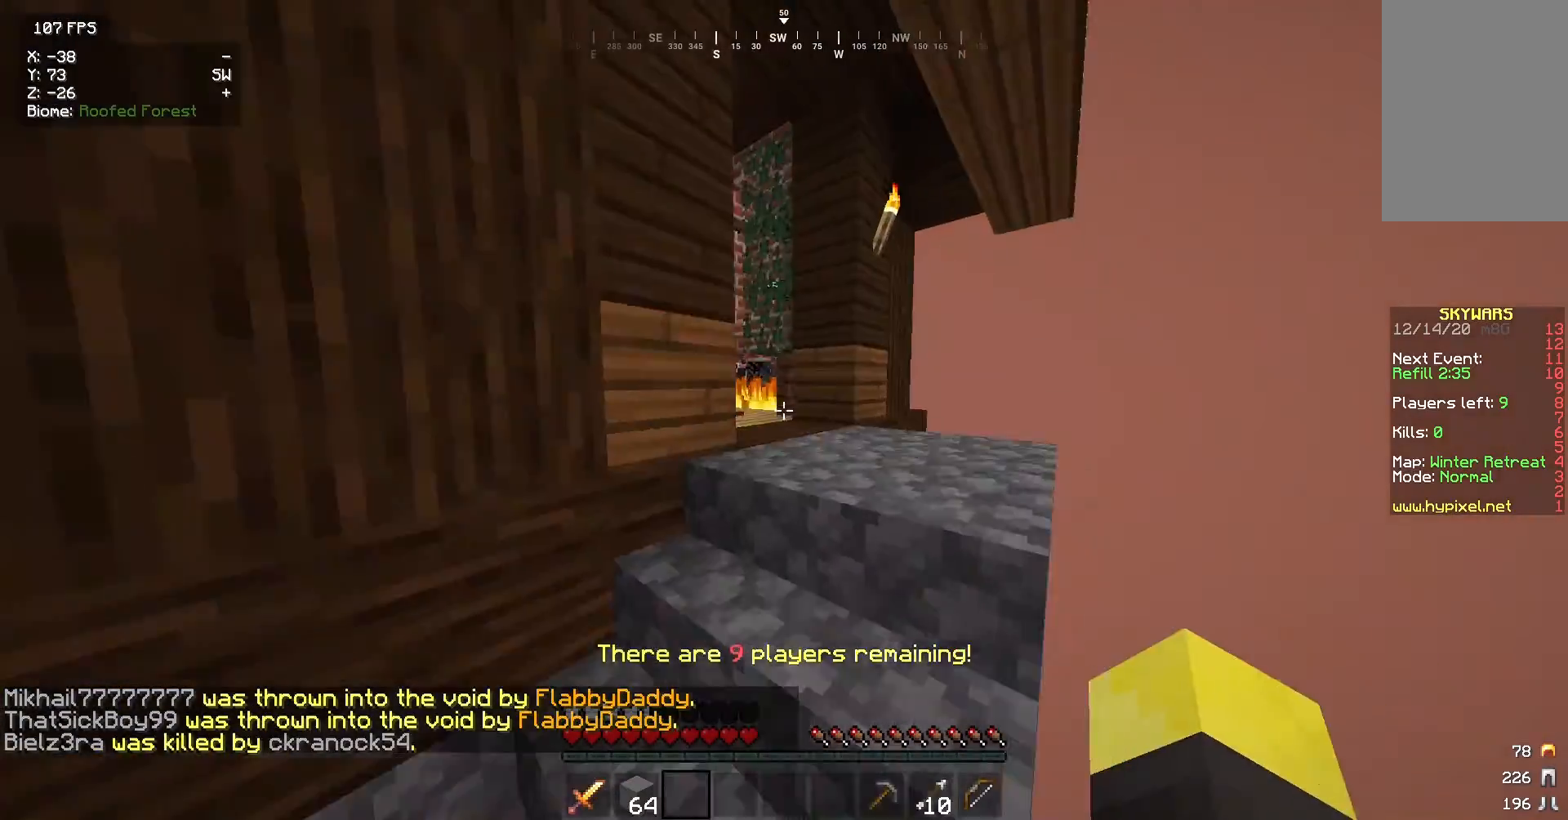
{"keys": ["a", "w"], "mouse": [], "events": [[133, "d", "down"], [400, "mouse_right", "down"], [434, "d", "up"], [467, "mouse_right", "up"], [501, "a", "down"]]}
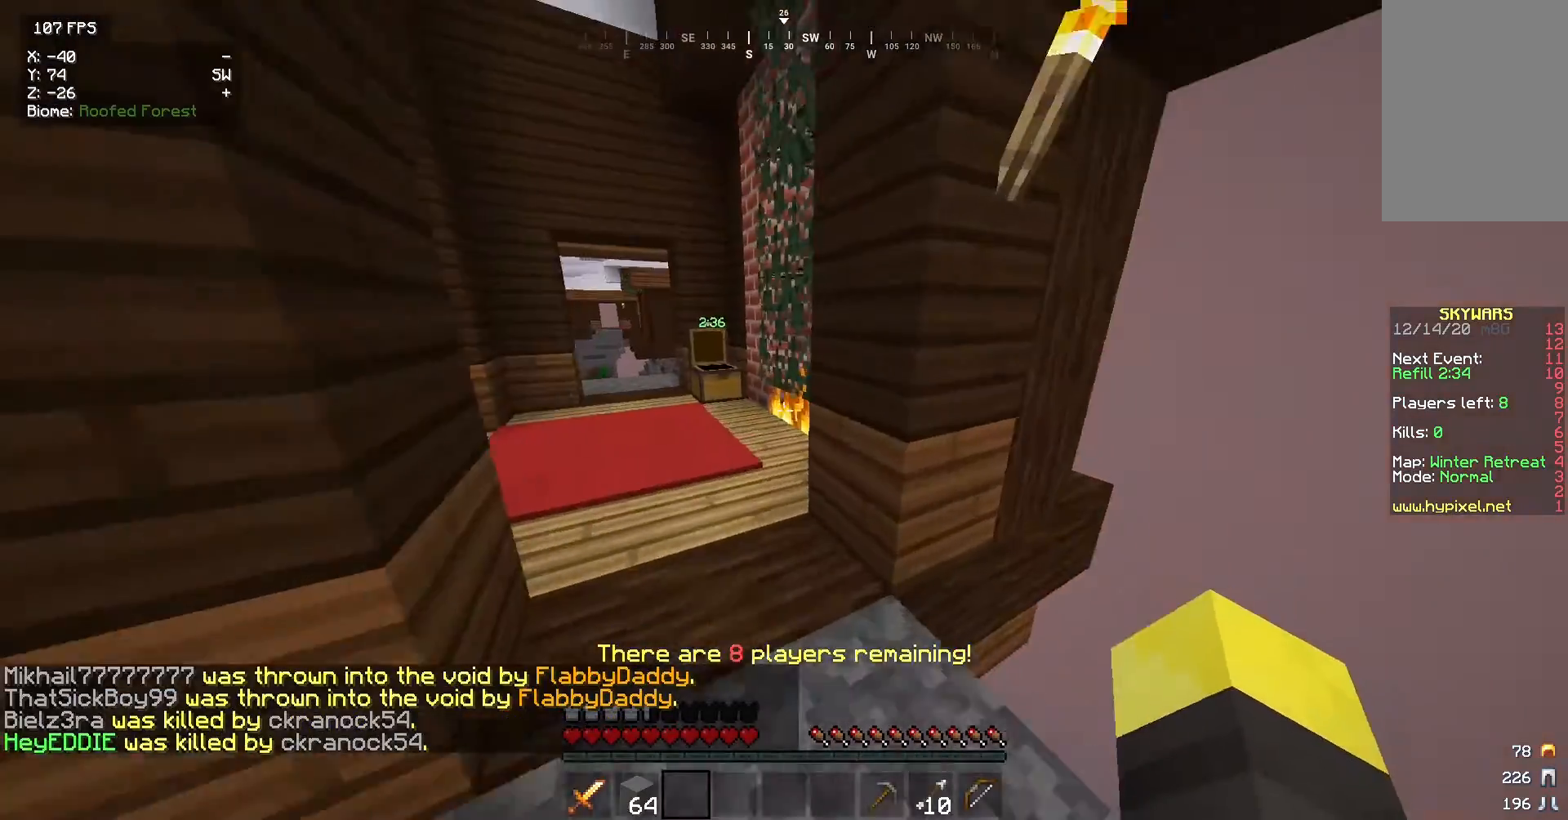
{"keys": ["w"], "mouse": ["right"], "events": [[166, "mouse_right", "down"], [200, "a", "up"], [266, "mouse_right", "up"], [467, "mouse_right", "down"]]}
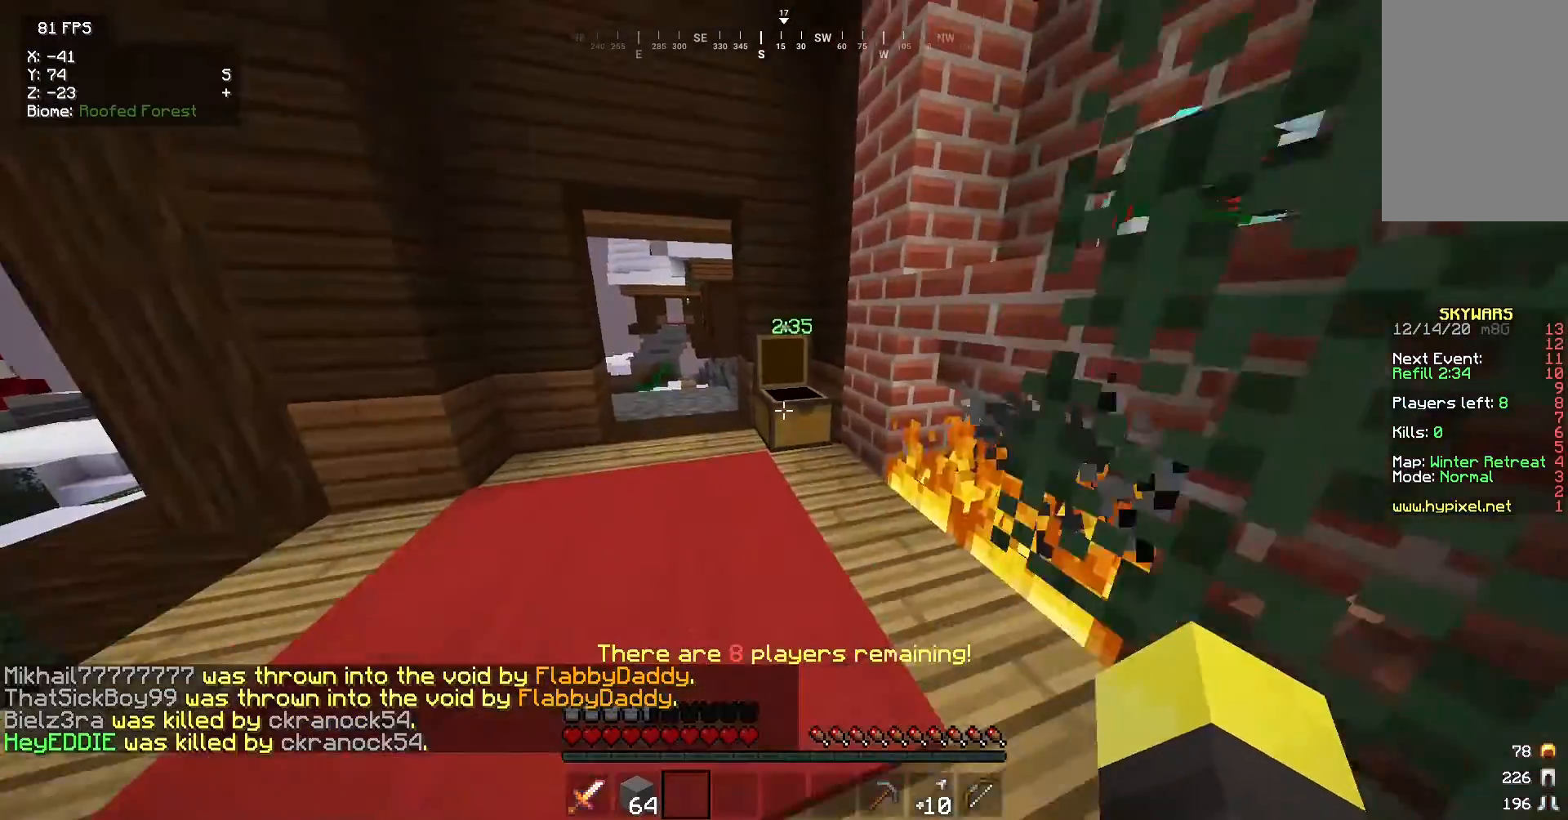
{"keys": [], "mouse": [], "events": [[33, "w", "up"], [234, "mouse_right", "up"]]}
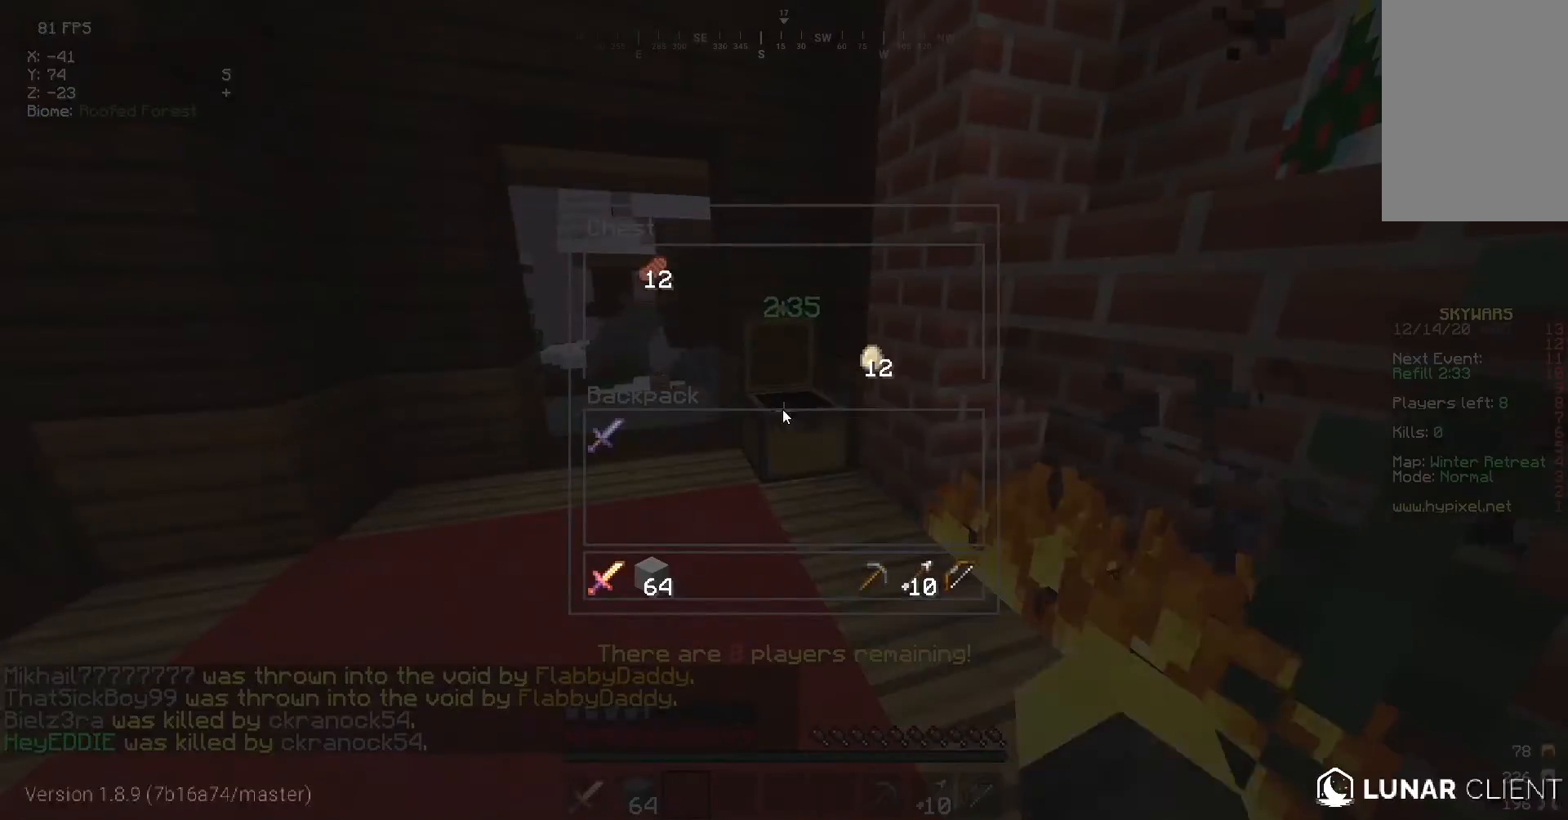
{"keys": [], "mouse": [], "events": []}
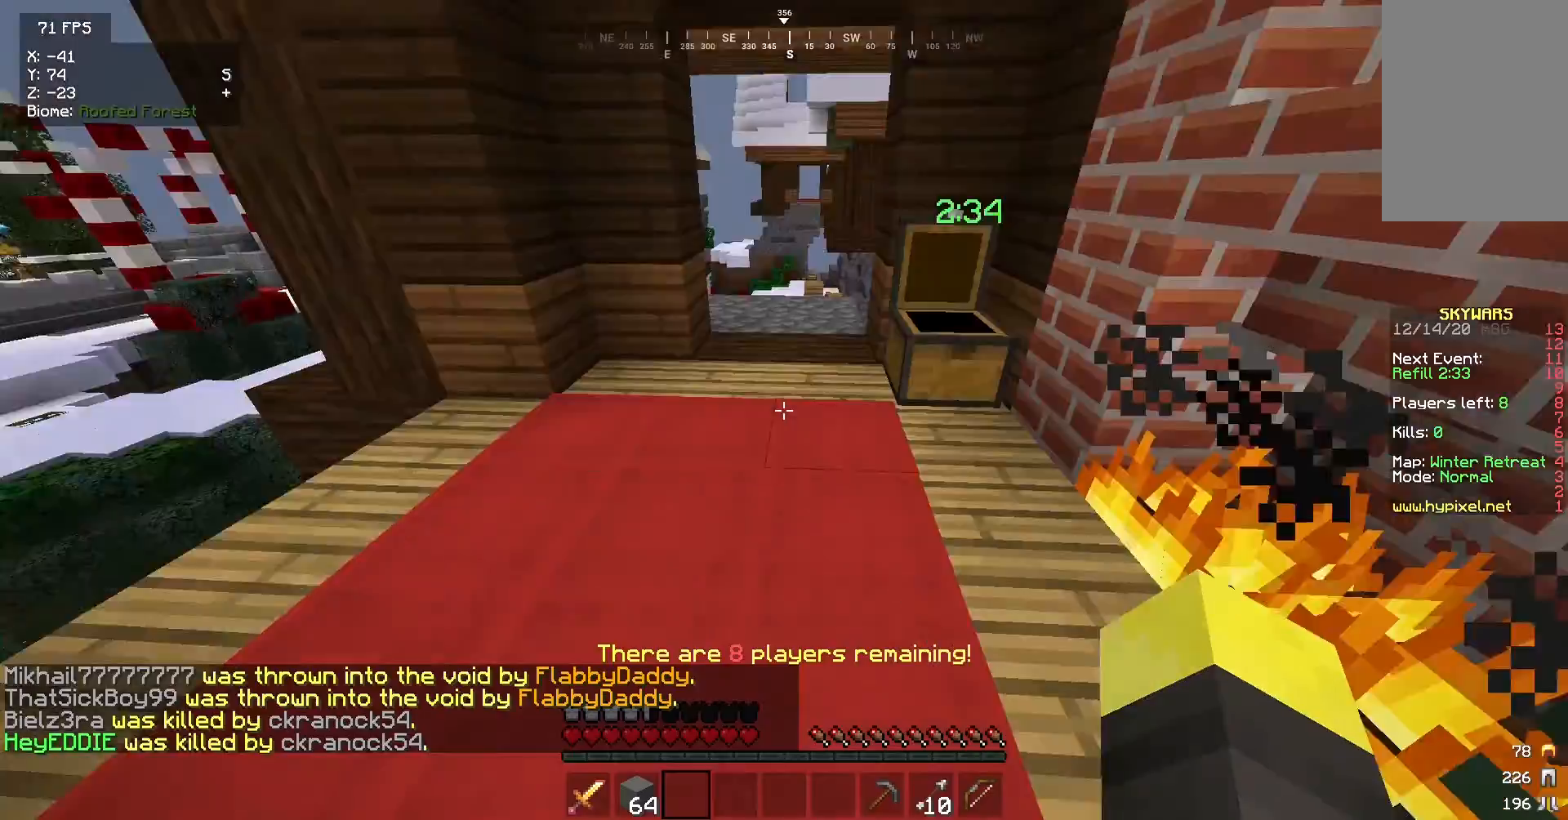
{"keys": ["a", "w"], "mouse": [], "events": [[67, "a", "down"], [367, "w", "down"]]}
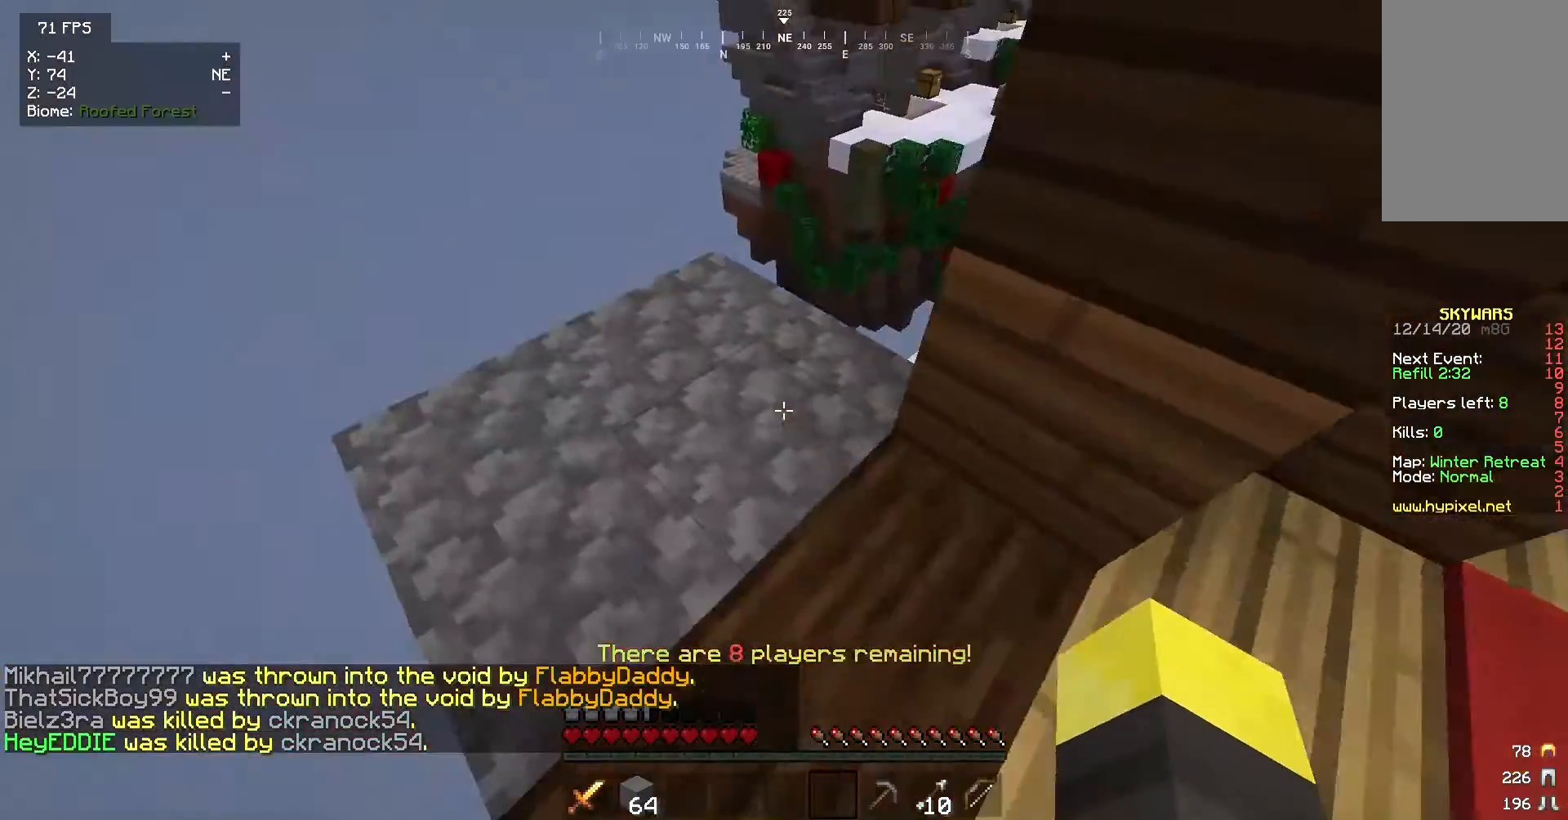
{"keys": ["w"], "mouse": ["left"], "events": [[167, "a", "up"], [434, "mouse_left", "down"]]}
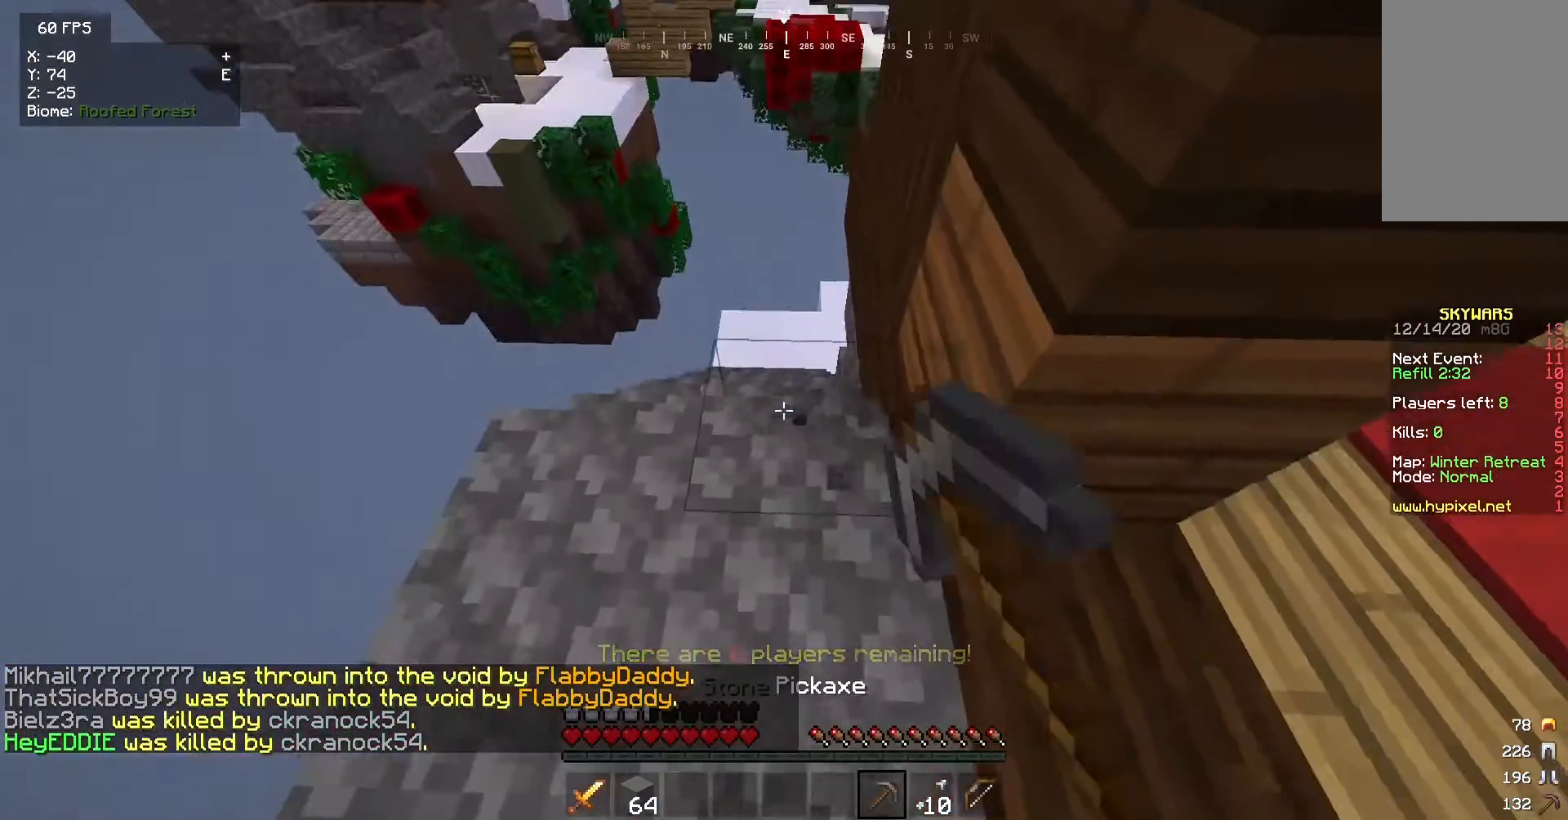
{"keys": ["w"], "mouse": ["left"], "events": [[33, "d", "down"], [200, "d", "up"]]}
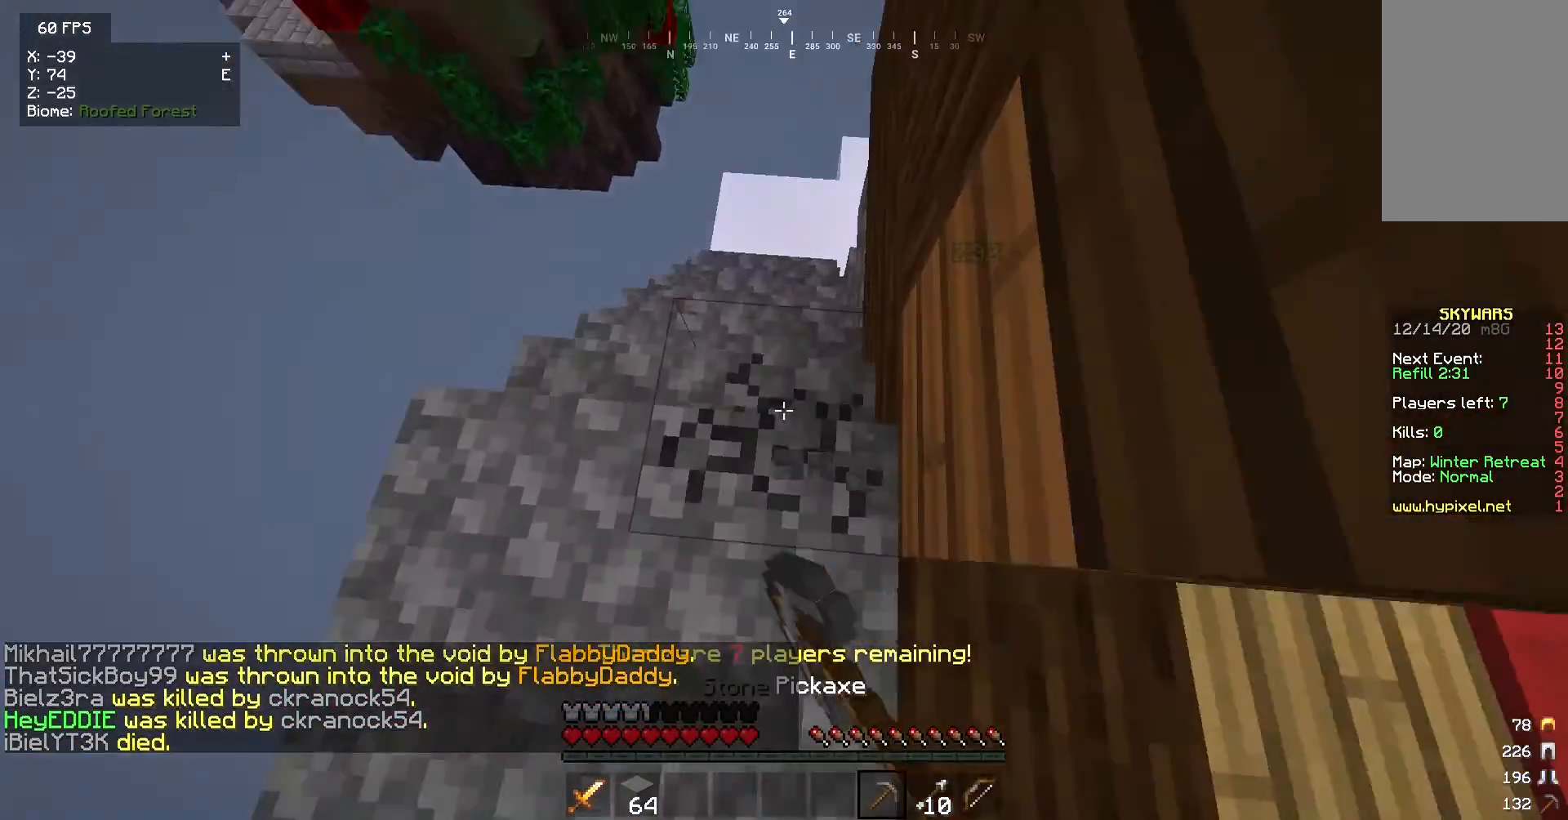
{"keys": [], "mouse": ["left"], "events": [[233, "w", "up"]]}
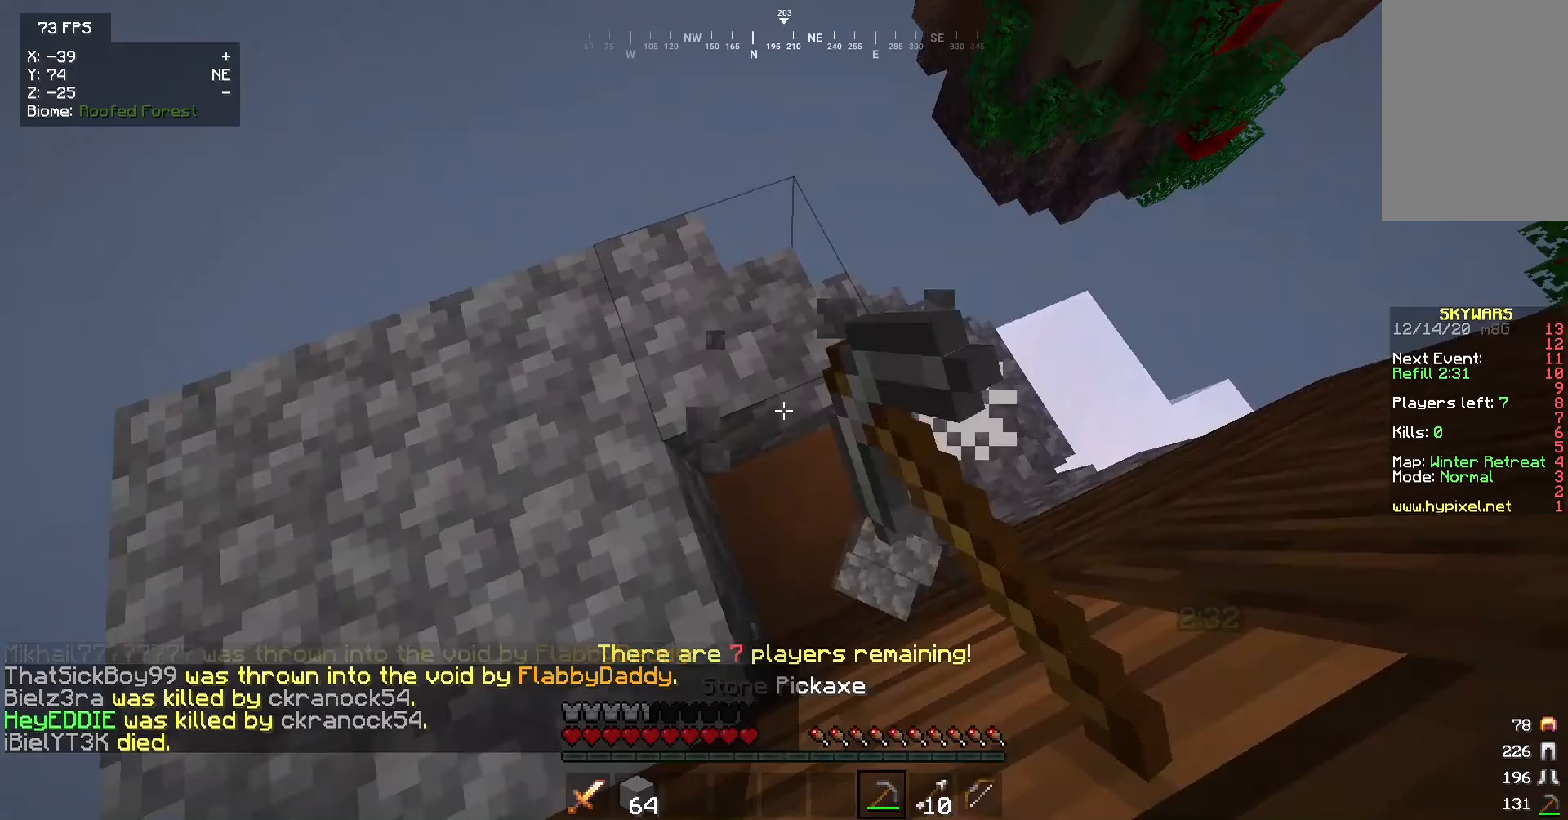
{"keys": [], "mouse": ["left"], "events": []}
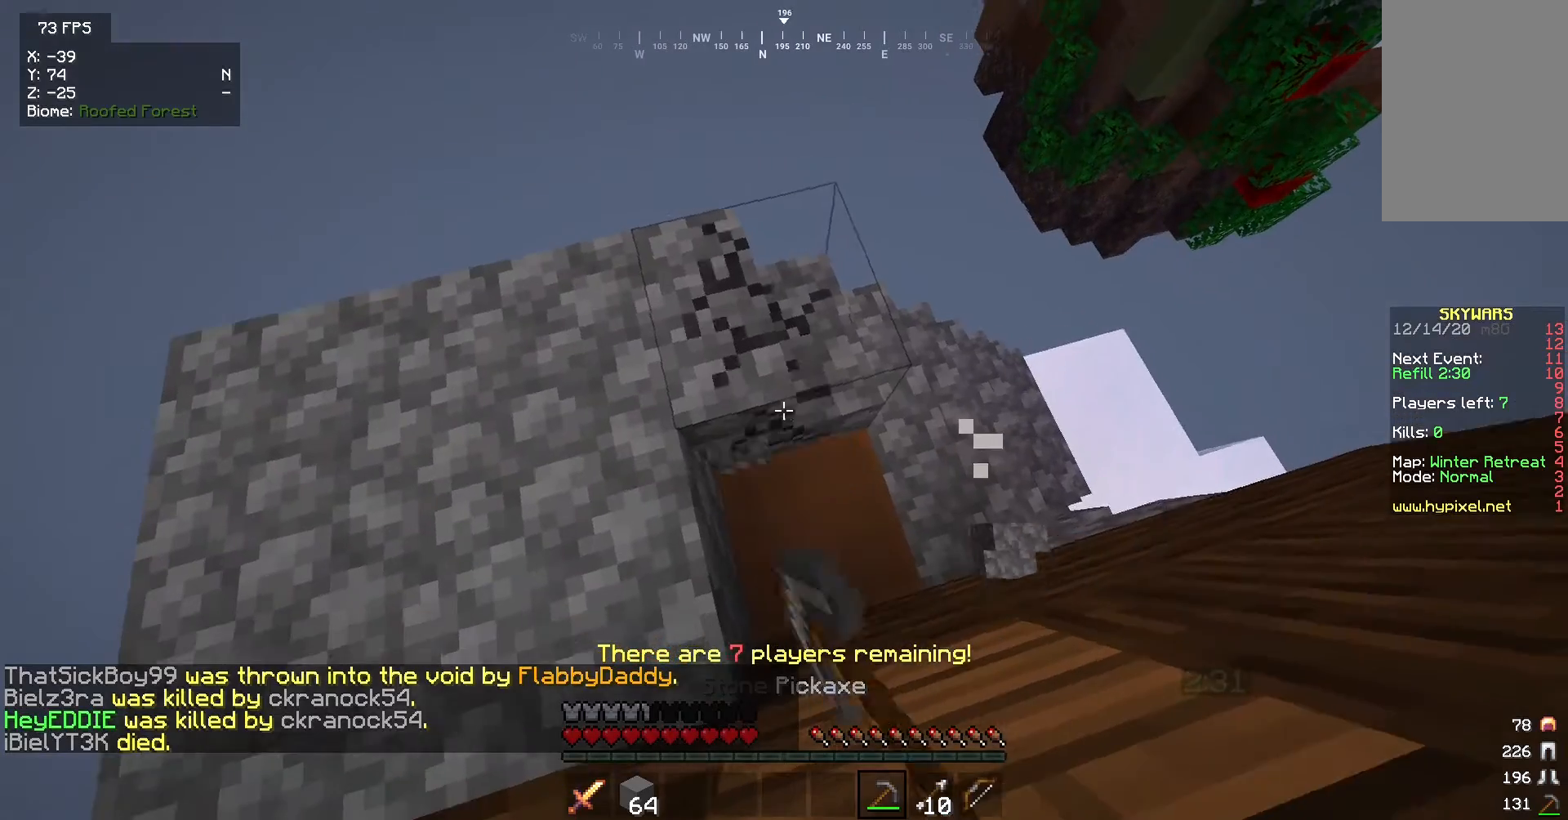
{"keys": ["d"], "mouse": ["left"], "events": [[501, "d", "down"]]}
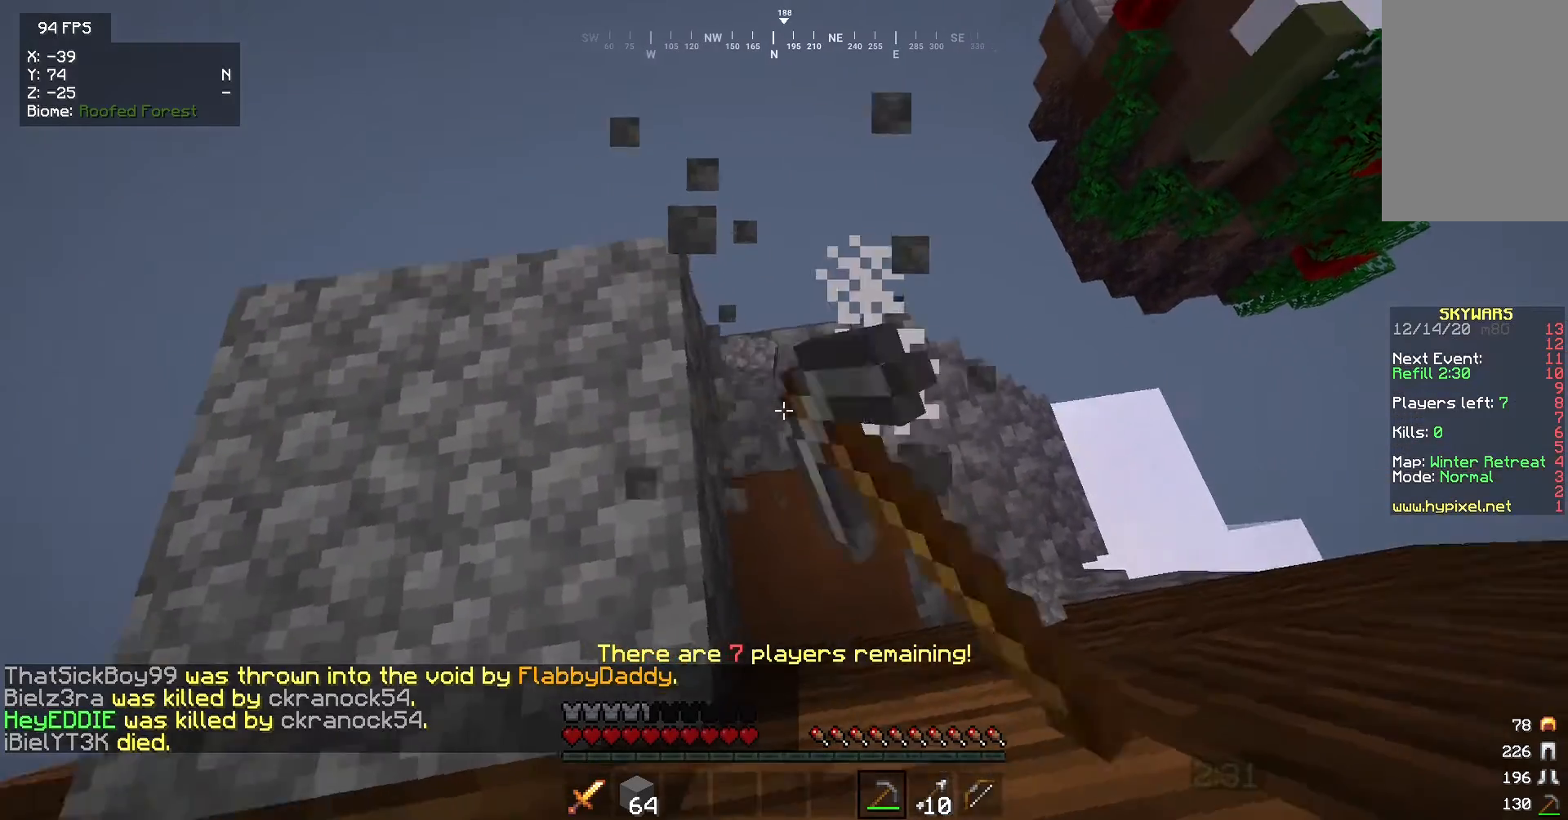
{"keys": ["d", "w"], "mouse": ["left"], "events": [[100, "w", "down"]]}
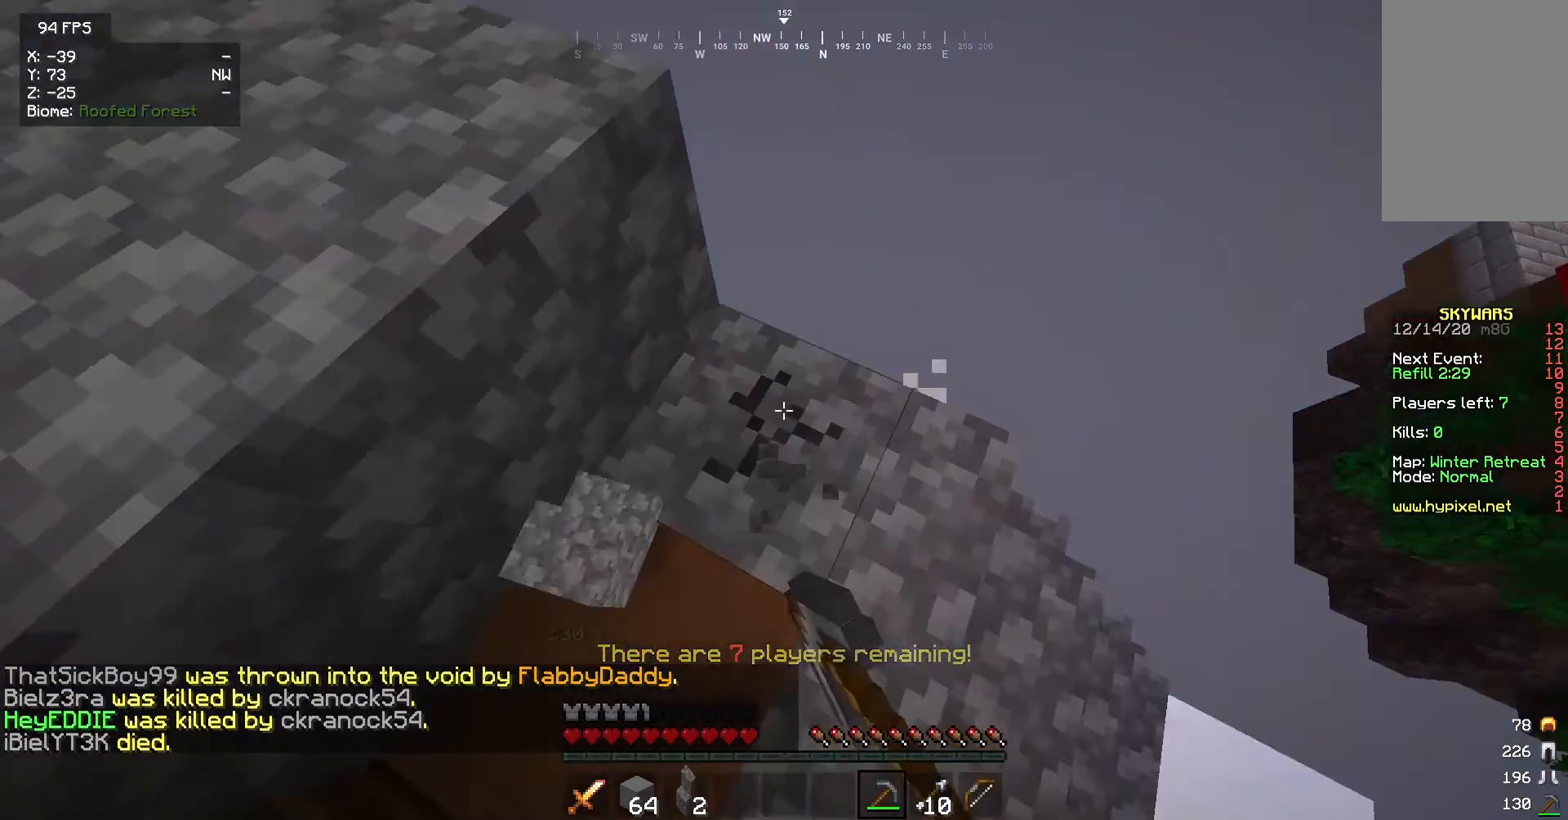
{"keys": [], "mouse": ["left"], "events": [[66, "d", "up"], [100, "w", "up"], [233, "a", "down"], [367, "a", "up"]]}
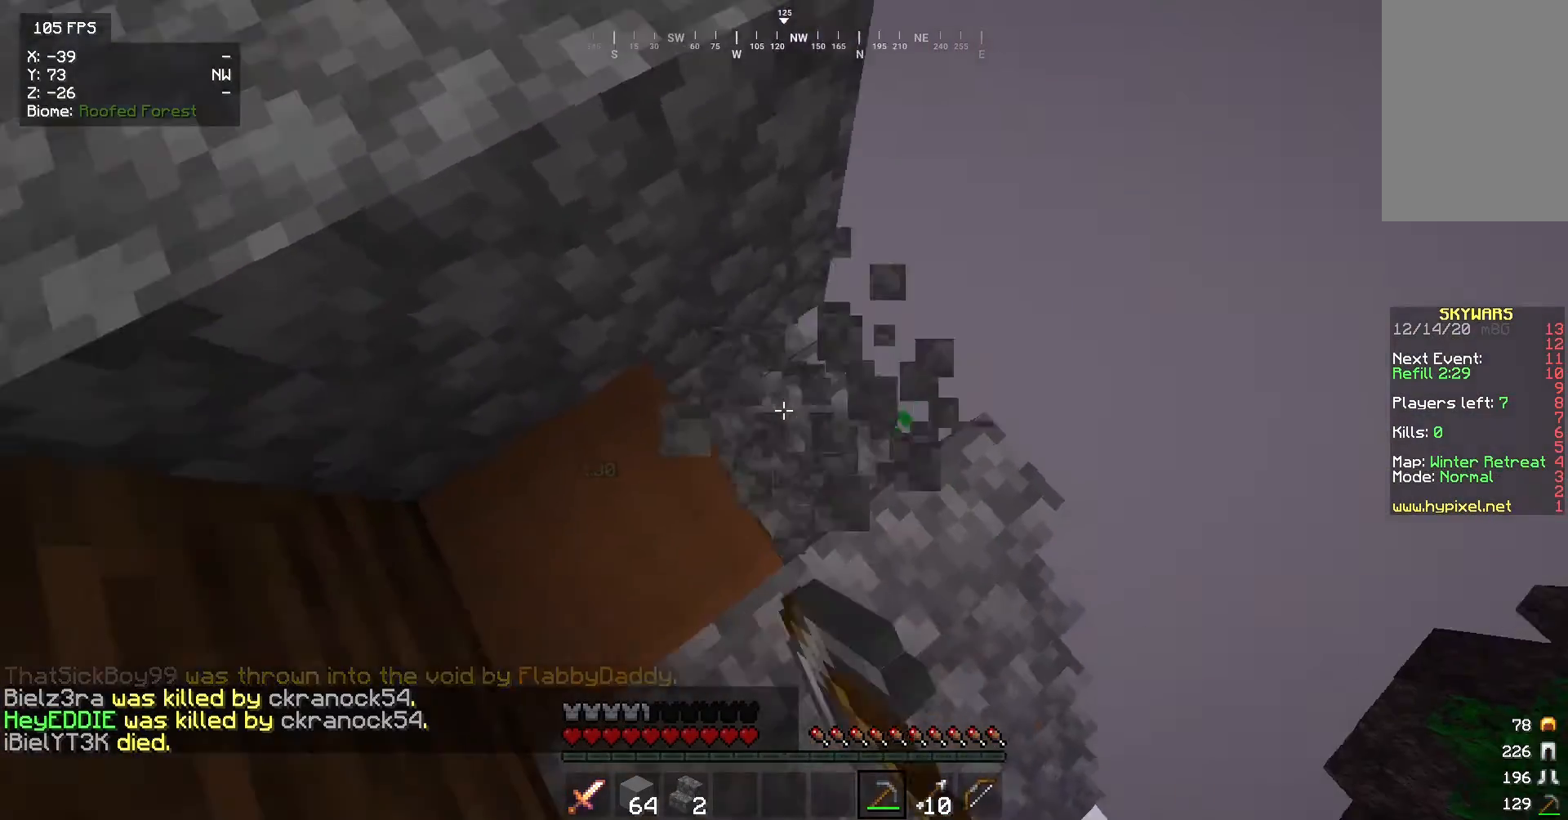
{"keys": [], "mouse": ["left"], "events": [[133, "a", "down"], [234, "a", "up"], [334, "d", "down"], [367, "d", "up"]]}
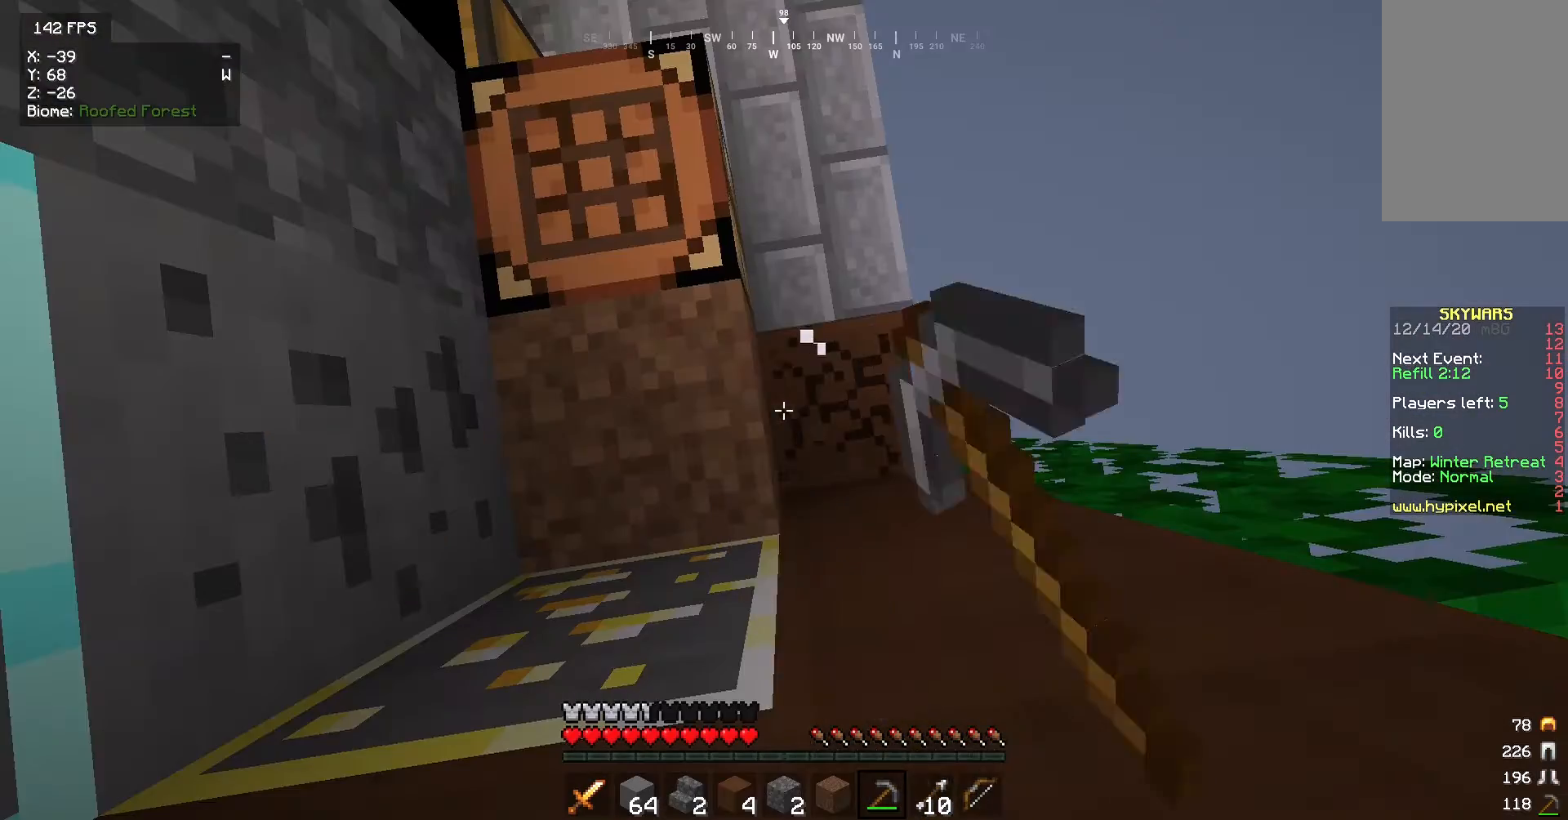
{"keys": [], "mouse": ["left"], "events": []}
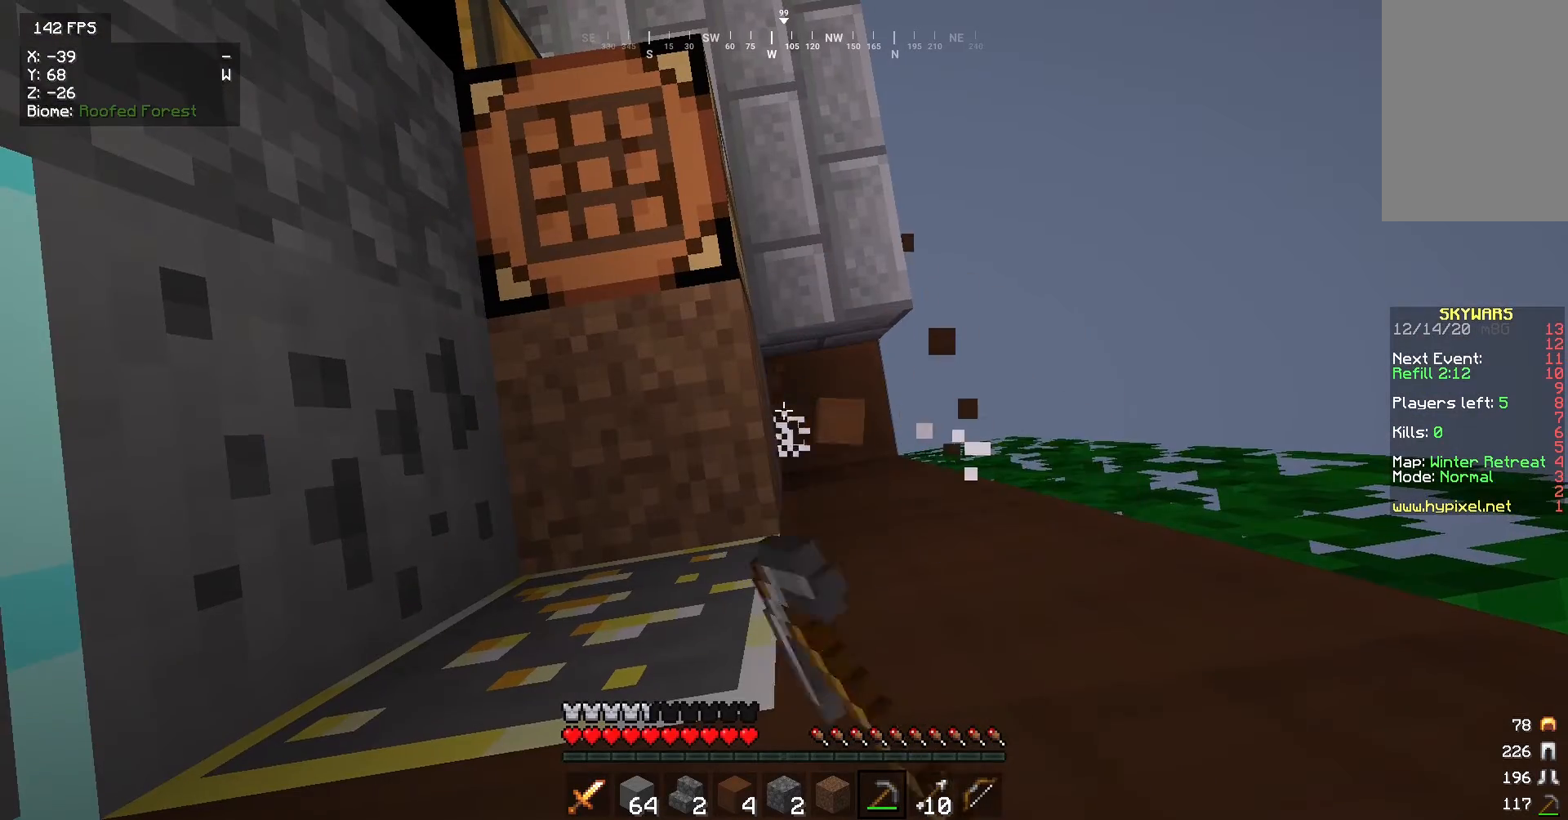
{"keys": [], "mouse": ["left"], "events": []}
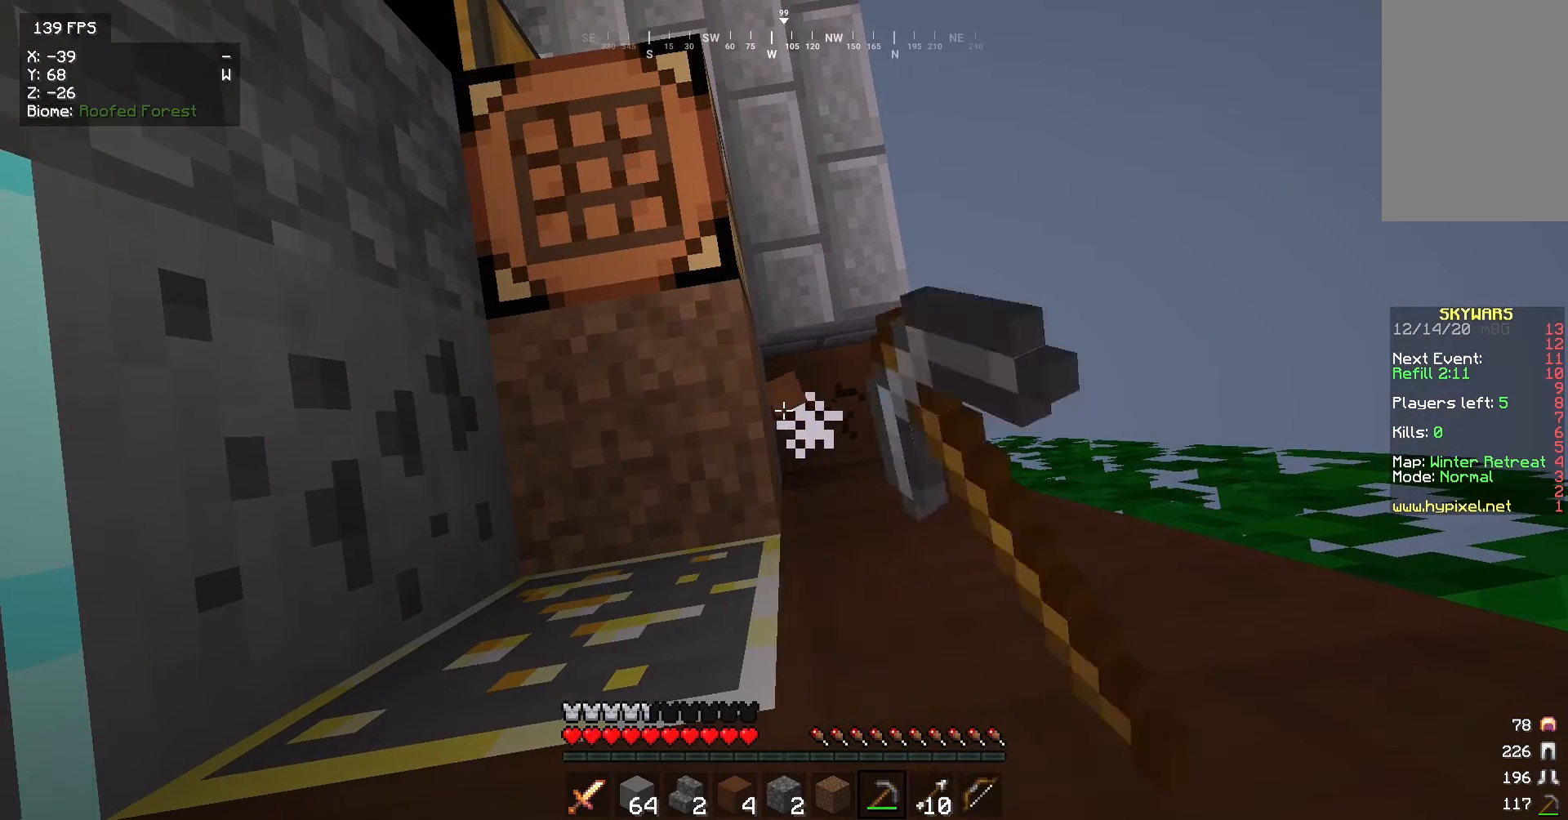
{"keys": [], "mouse": ["left"], "events": []}
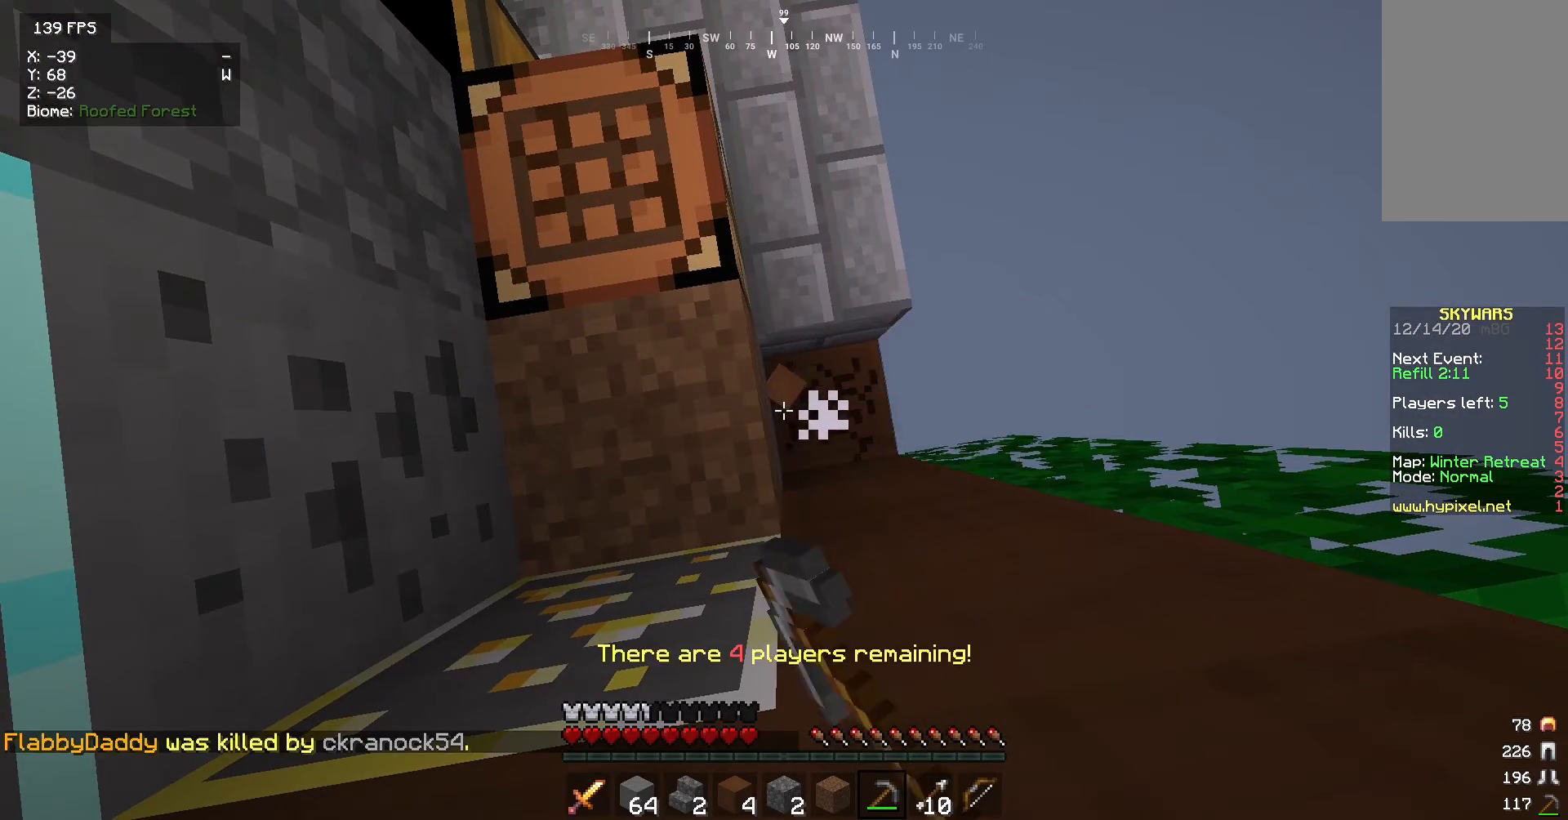
{"keys": [], "mouse": [], "events": [[467, "mouse_left", "up"]]}
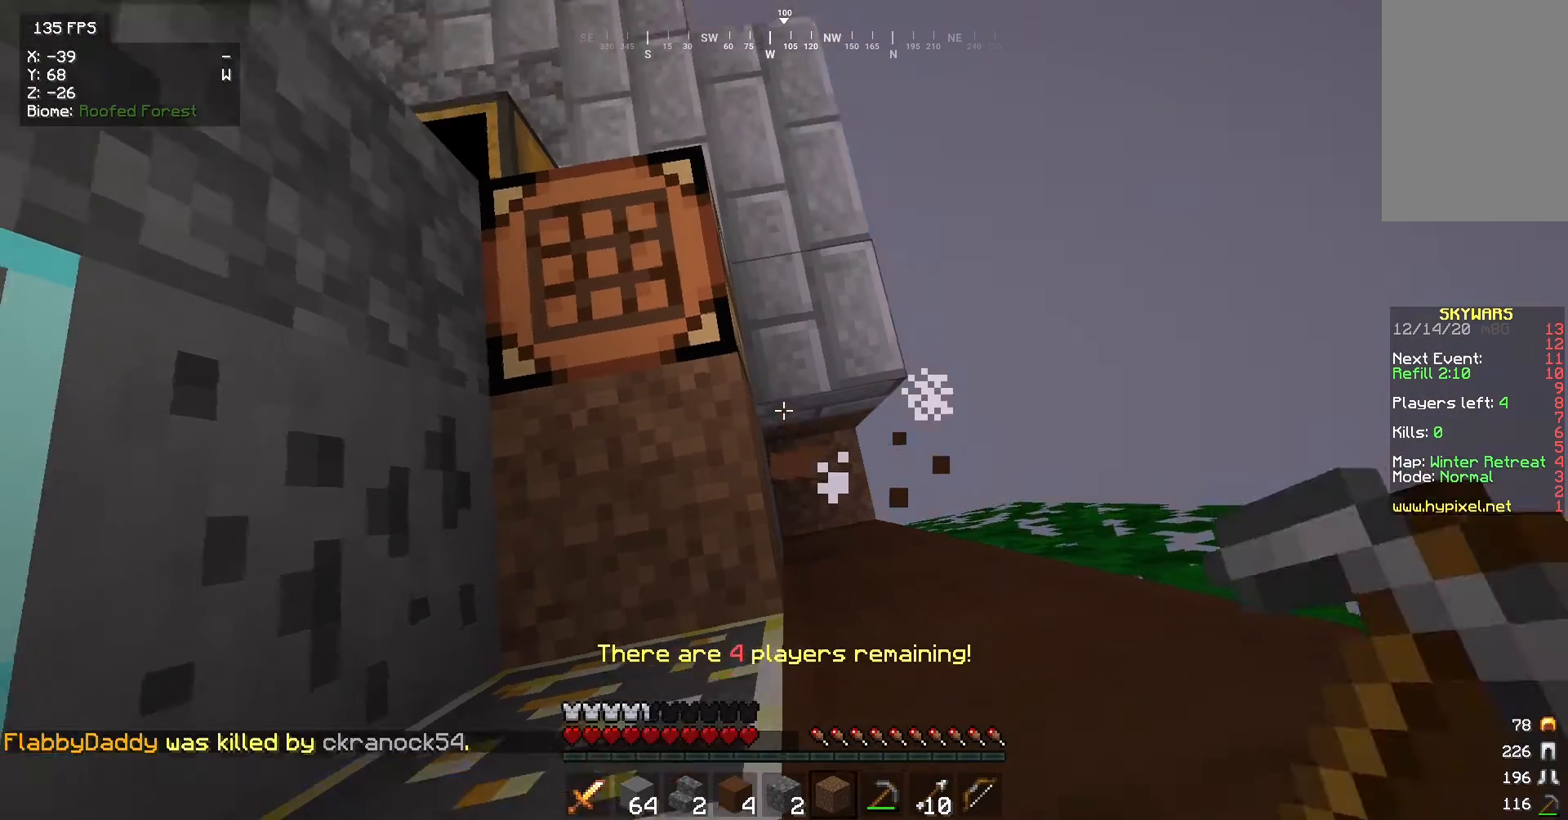
{"keys": [], "mouse": ["right"], "events": [[400, "mouse_right", "down"]]}
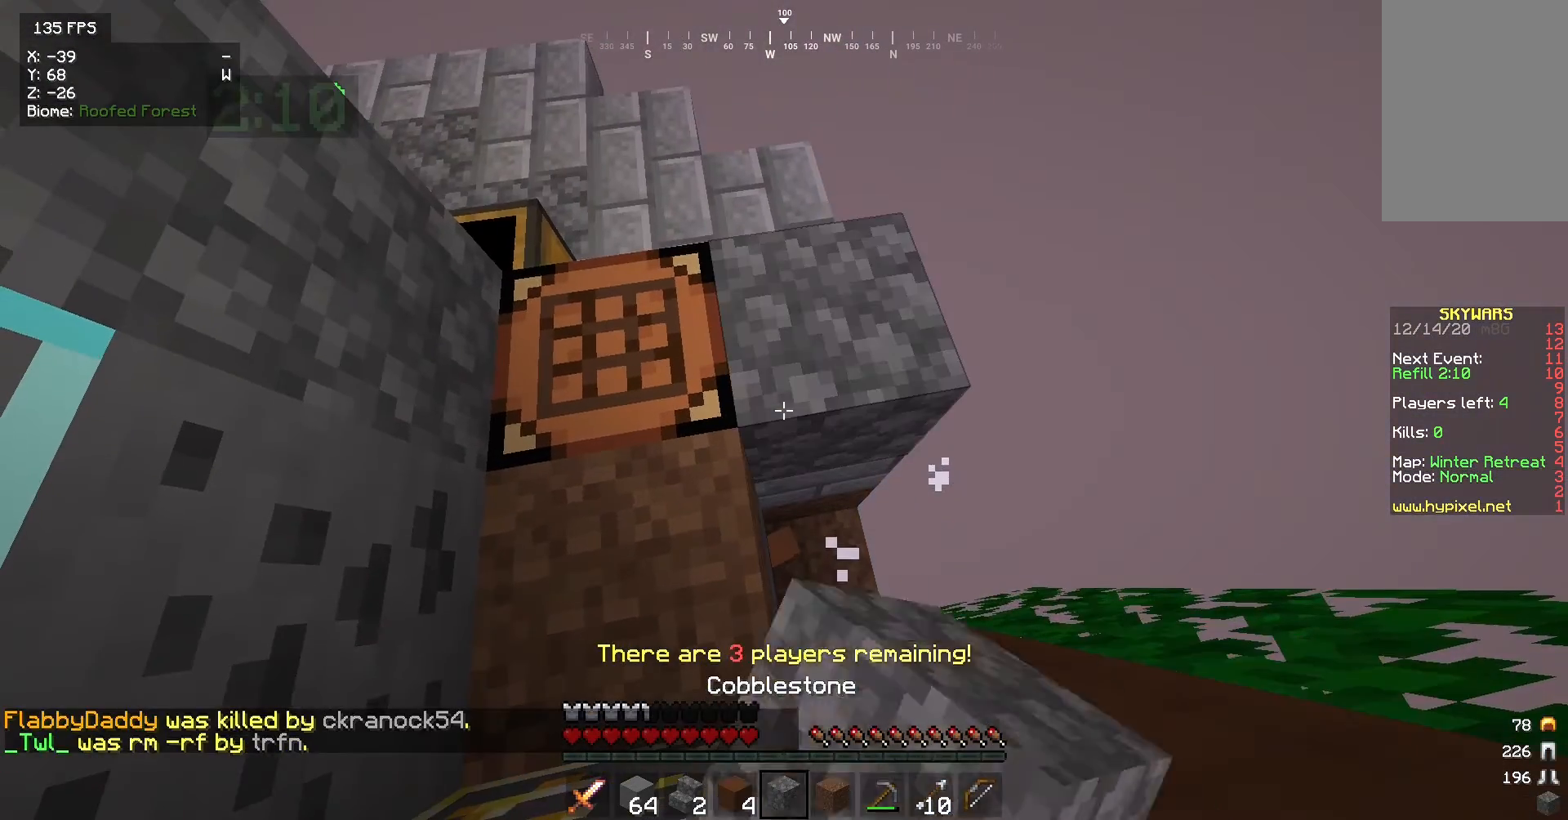
{"keys": [], "mouse": [], "events": [[33, "mouse_right", "up"]]}
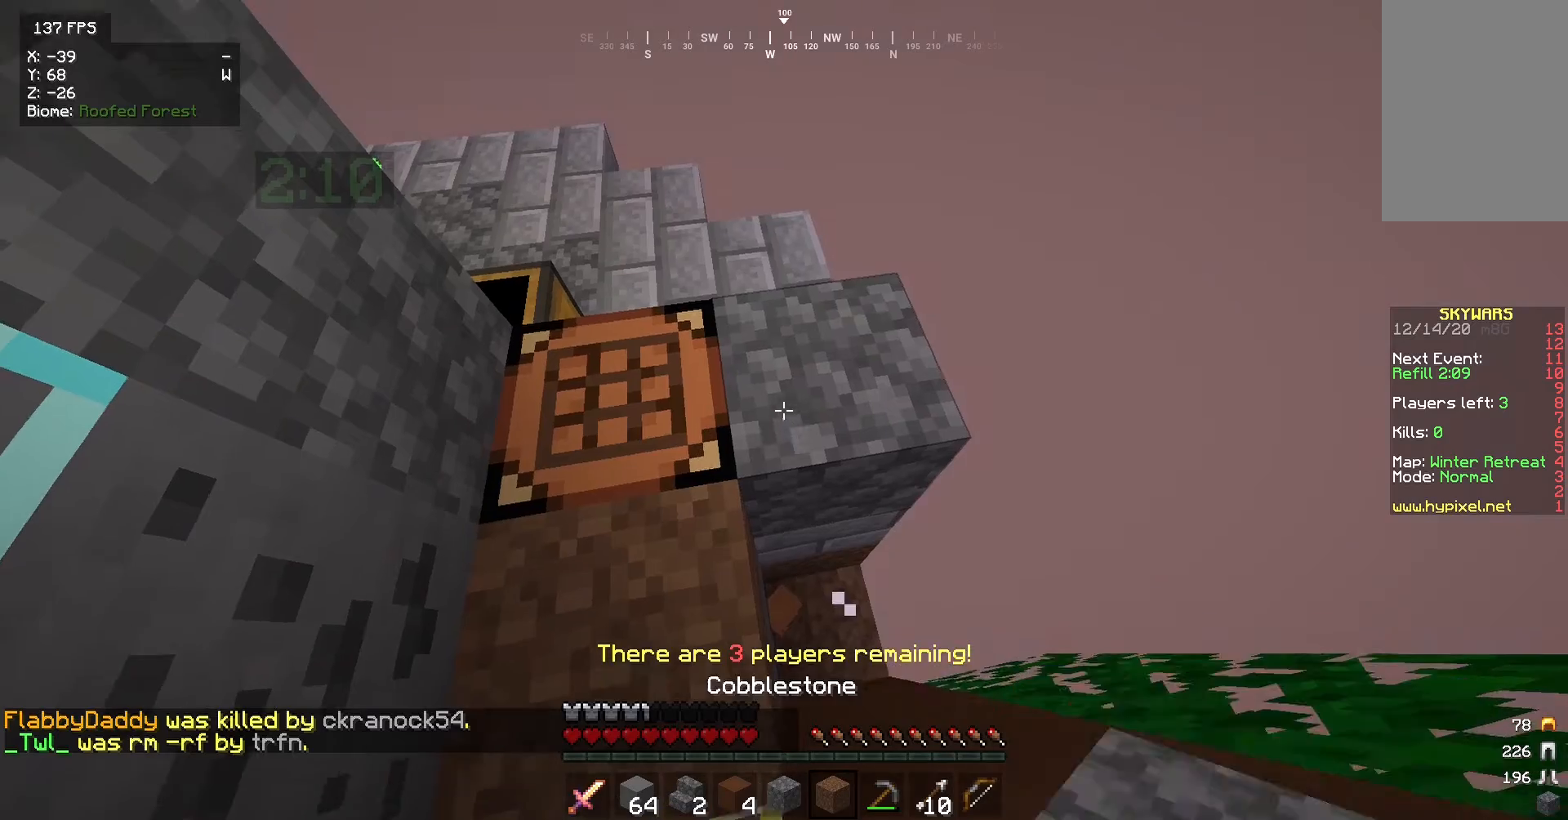
{"keys": [], "mouse": [], "events": [[367, "mouse_right", "down"], [500, "mouse_right", "up"]]}
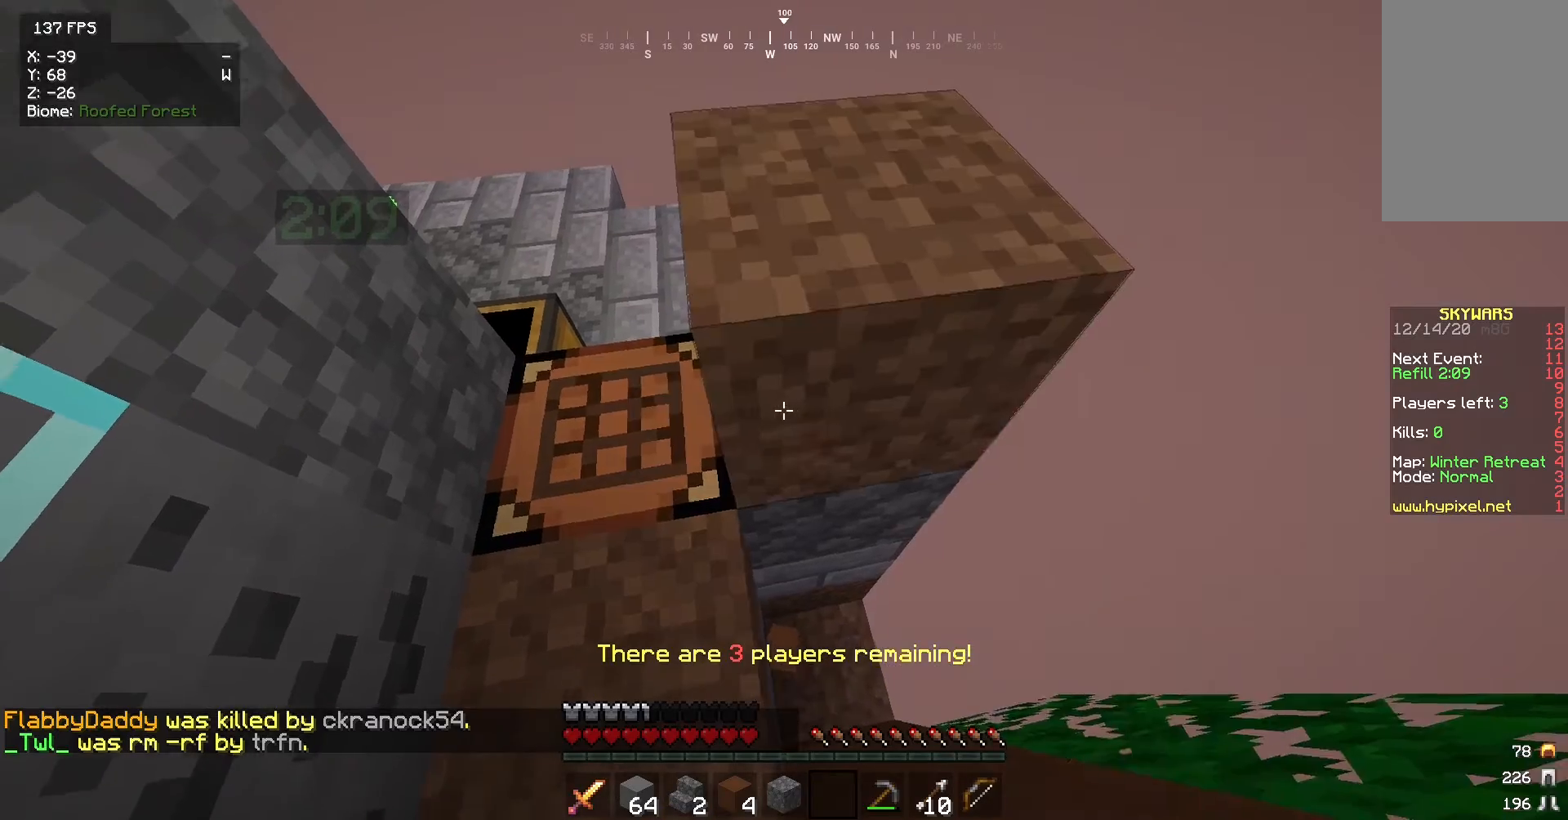
{"keys": [], "mouse": [], "events": []}
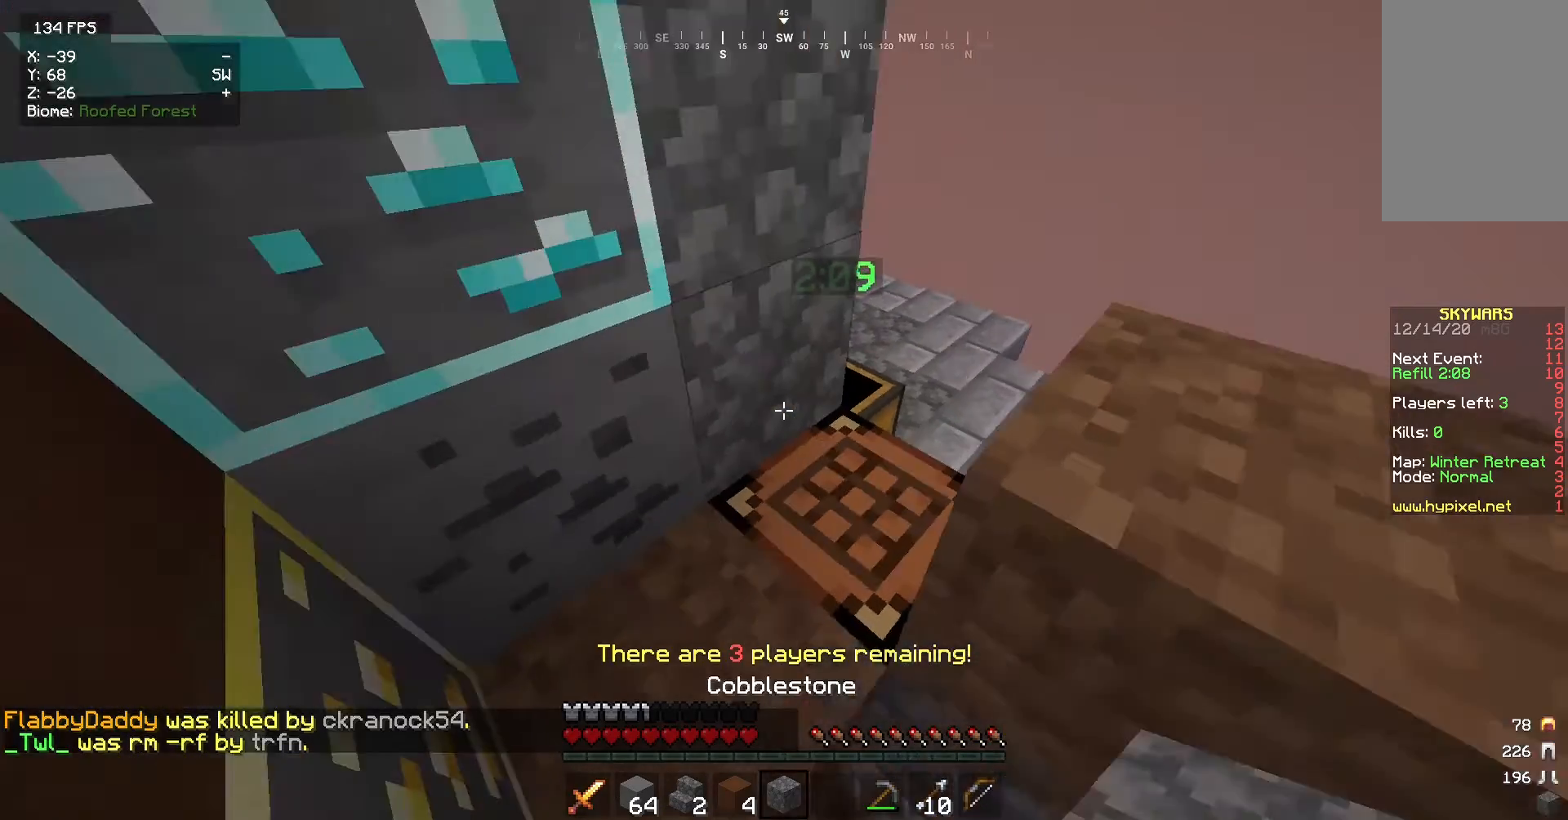
{"keys": [], "mouse": [], "events": [[134, "mouse_right", "down"], [301, "mouse_right", "up"]]}
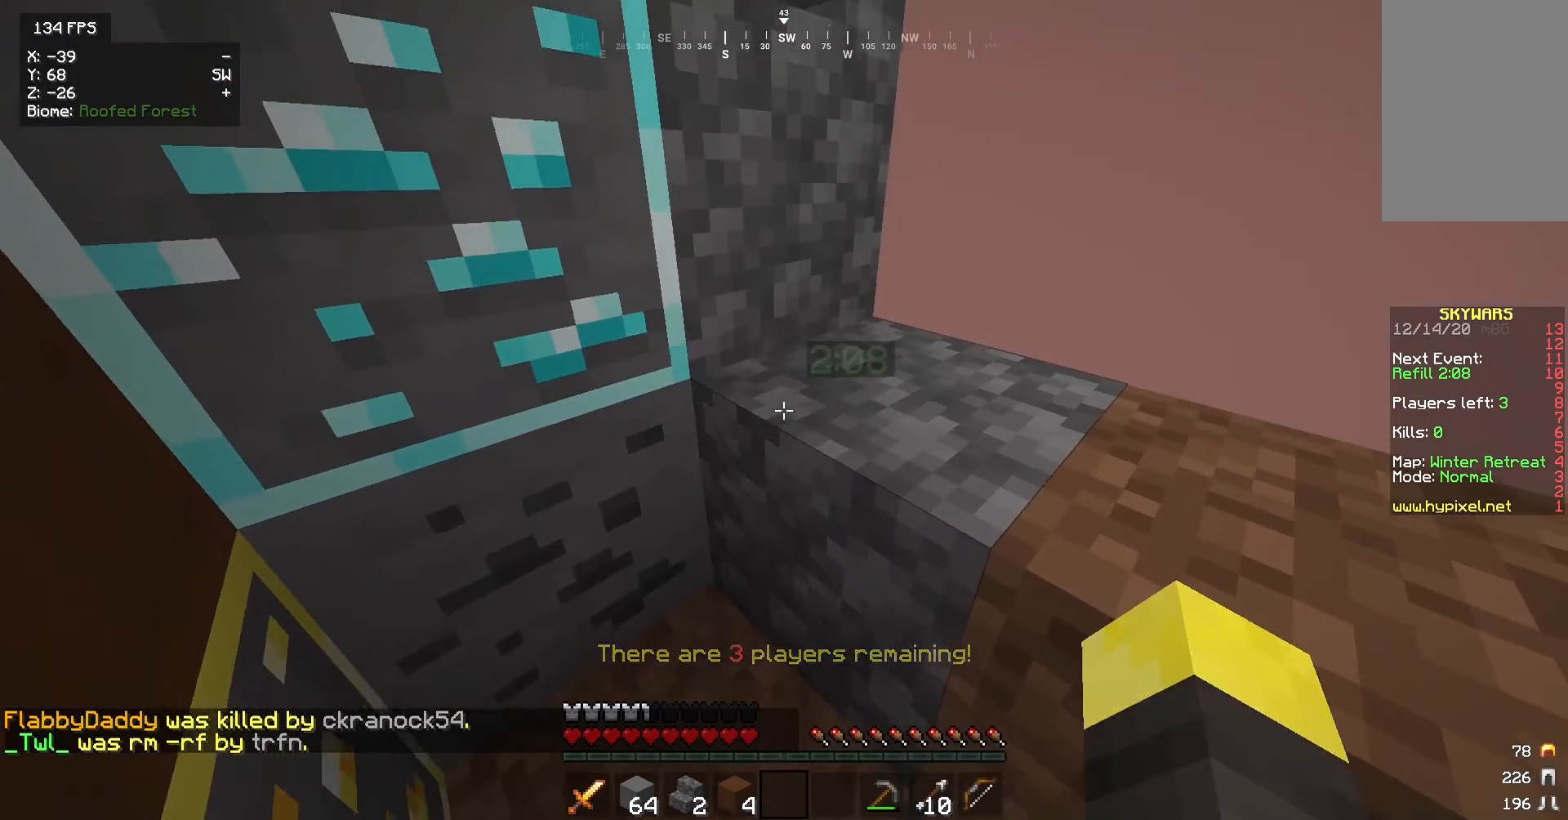
{"keys": [], "mouse": [], "events": [[267, "mouse_right", "down"], [400, "mouse_right", "up"]]}
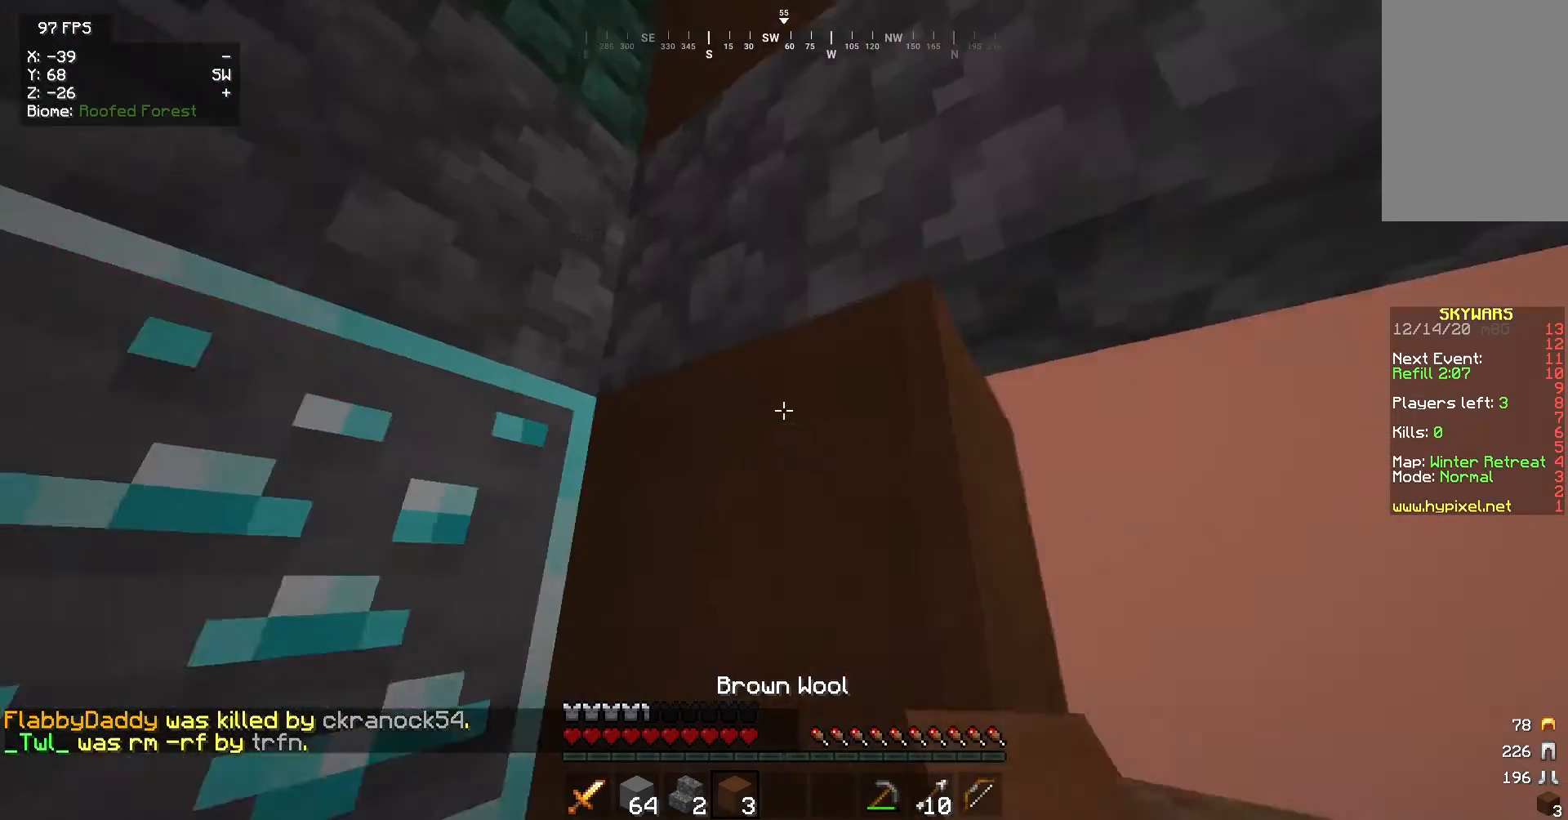
{"keys": [], "mouse": [], "events": []}